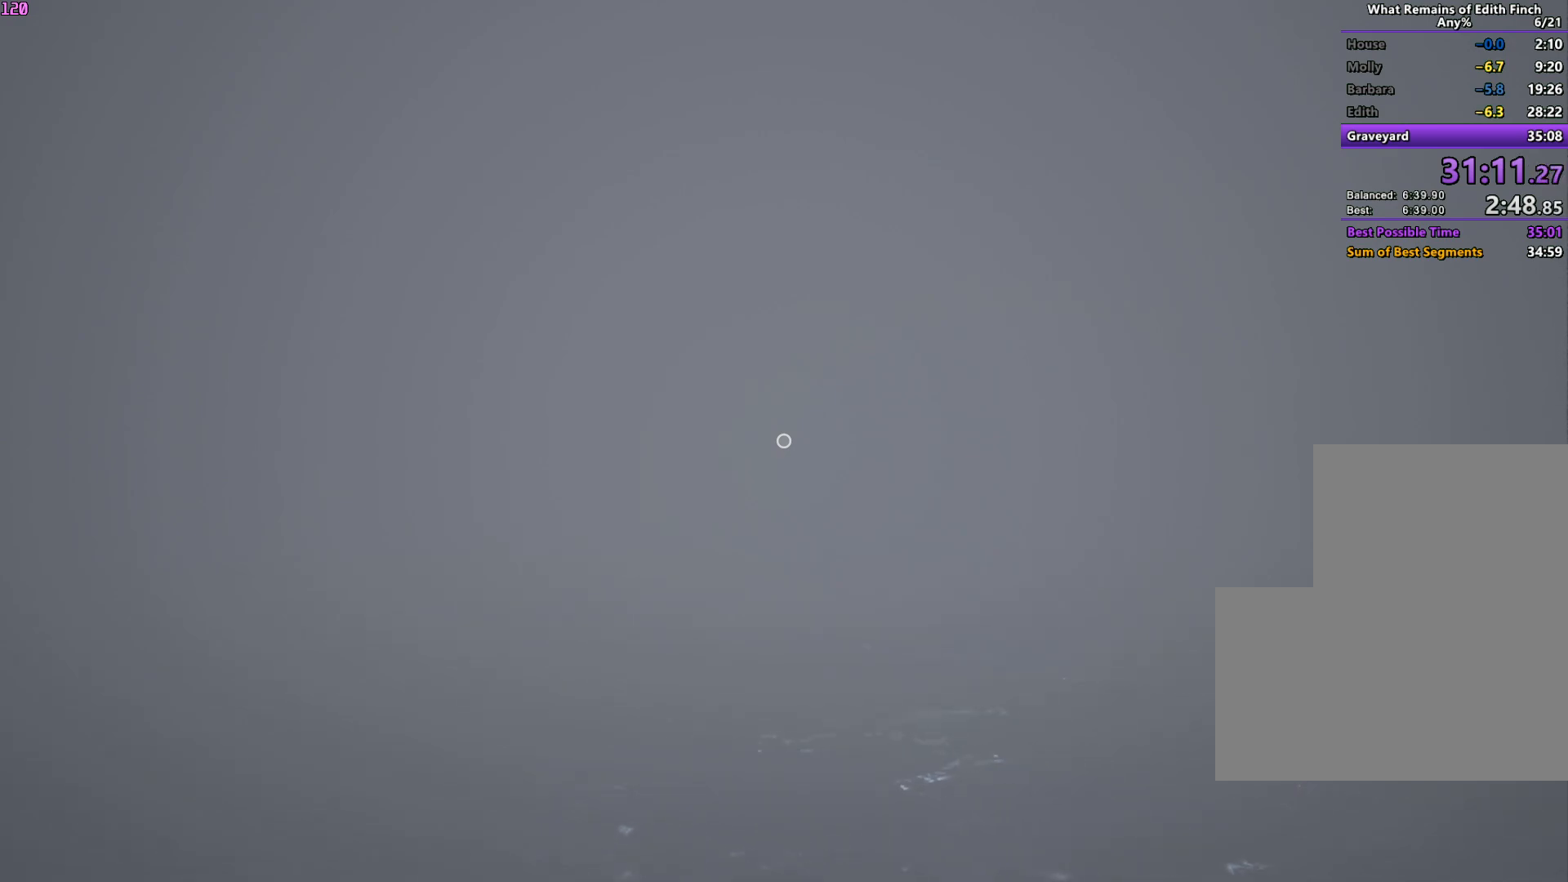
Gameplay with keyboard and mouse; each line is a JSON object with the keys and mouse buttons held at the frame after it. "events" lists presses ("down") and releases ("up") of "a", "ctrl", "d", "e", "f", "q", "r", "s", "shift", "space", "tab", "w", "mouse_left", "mouse_wheel", "mouse_right", "mouse_mb4" and "mouse_mb5" between this image and that frame as [ms after this image, input, new state], when the widget could be followed in between. "mouse_left", "mouse_wheel", "mouse_right", "mouse_mb4", "mouse_mb5" = the "left", "wheel", "right", "mb4", "mb5" buttons of the "mouse" list. No other keys are recorded. "wheel" means that the mouse wheel is clicked or scrolled. Mouse movement is not recorded.
{"keys": ["w"], "mouse": [], "events": [[300, "a", "down"], [500, "a", "up"]]}
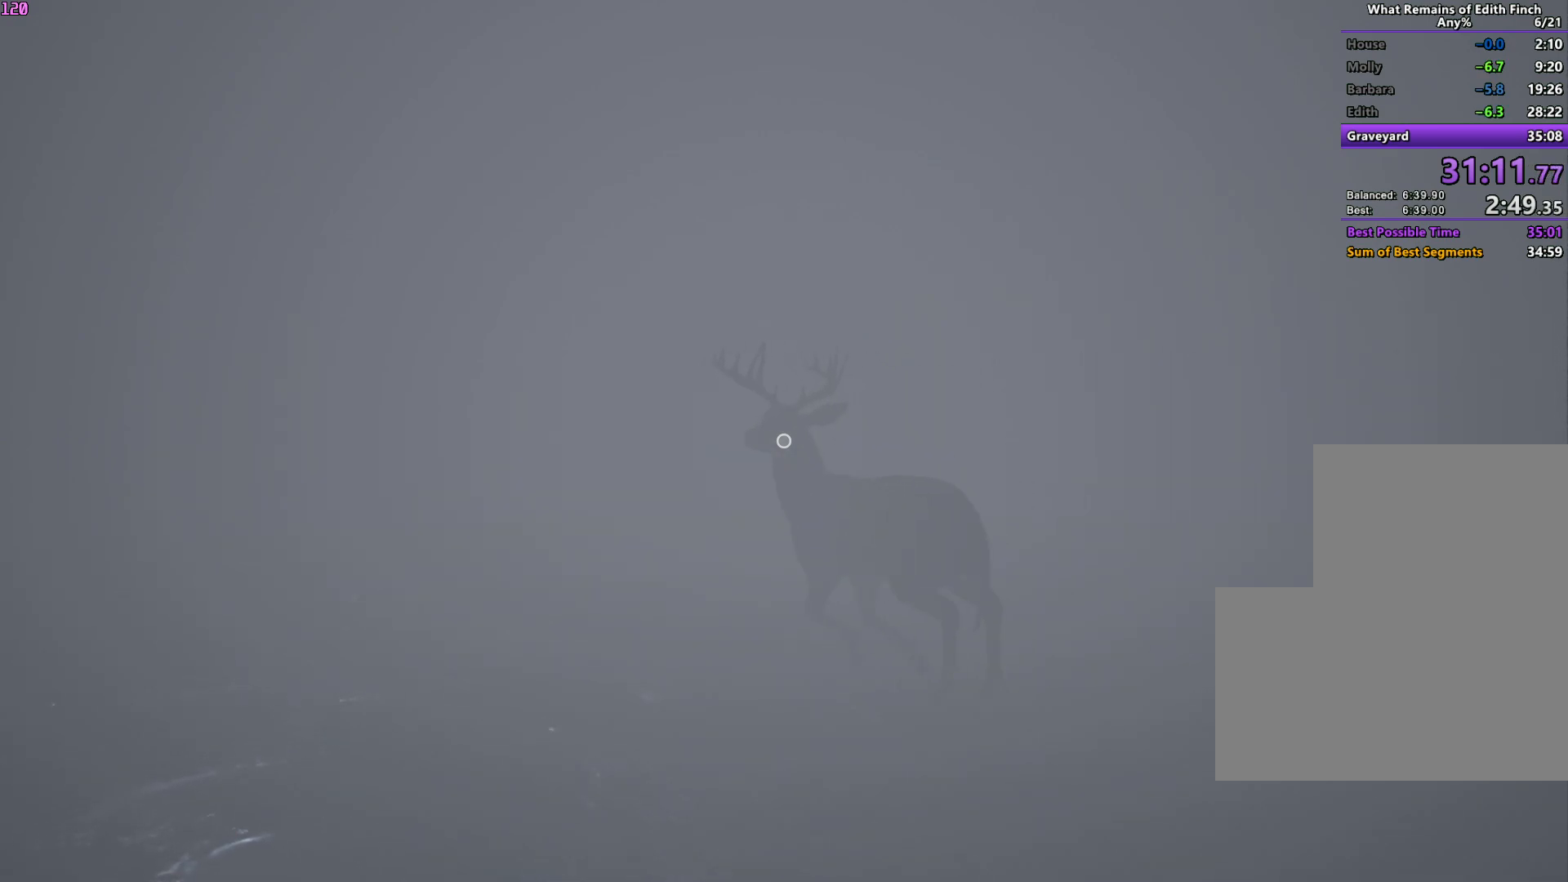
{"keys": ["w"], "mouse": [], "events": []}
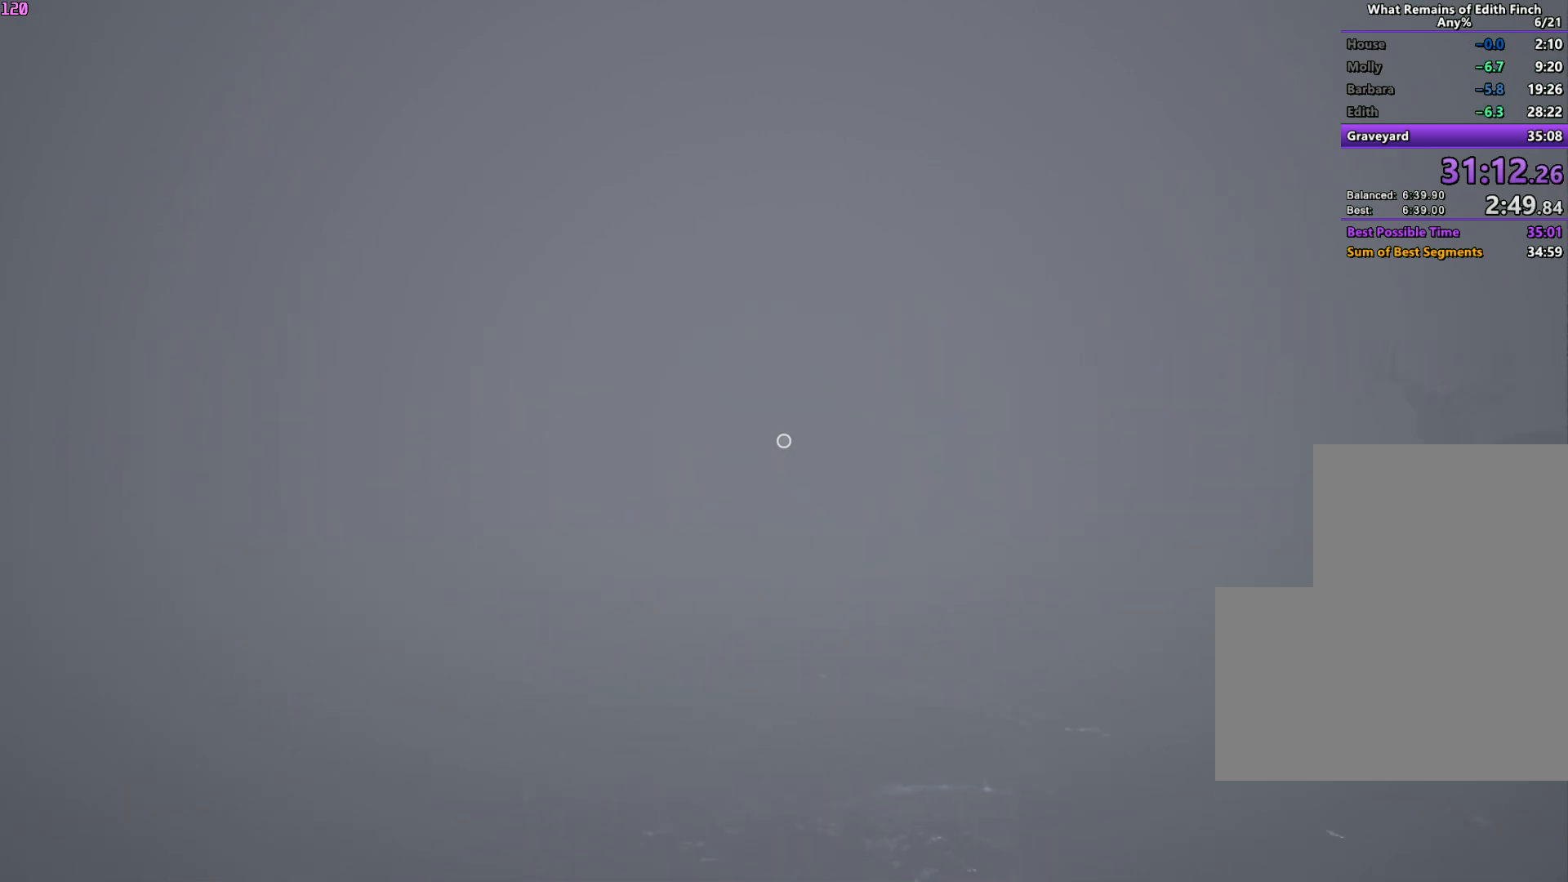
{"keys": ["w"], "mouse": [], "events": []}
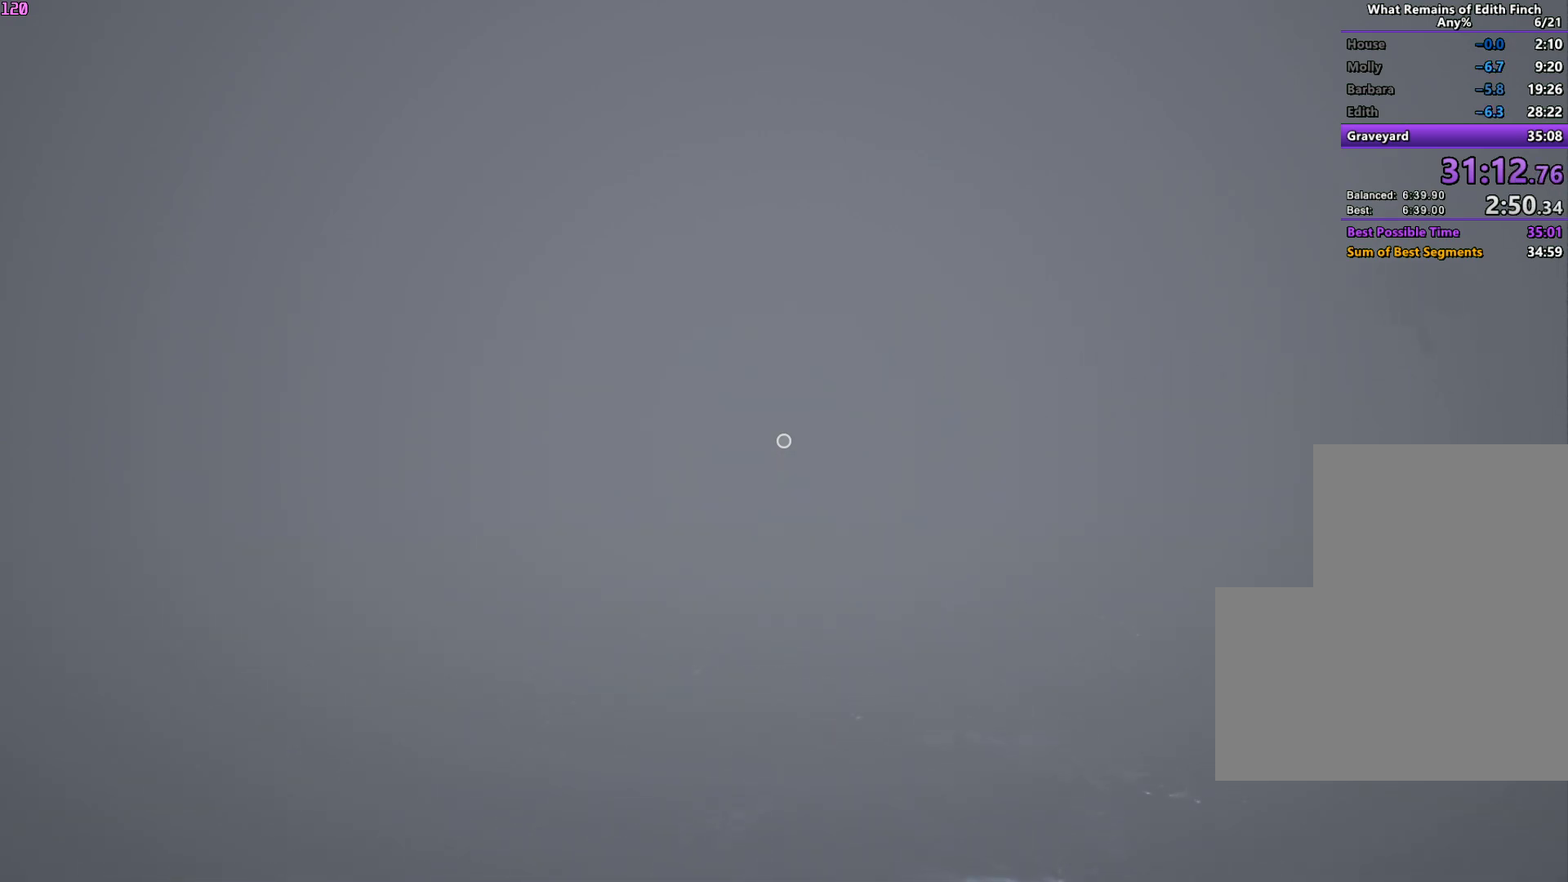
{"keys": ["w"], "mouse": [], "events": []}
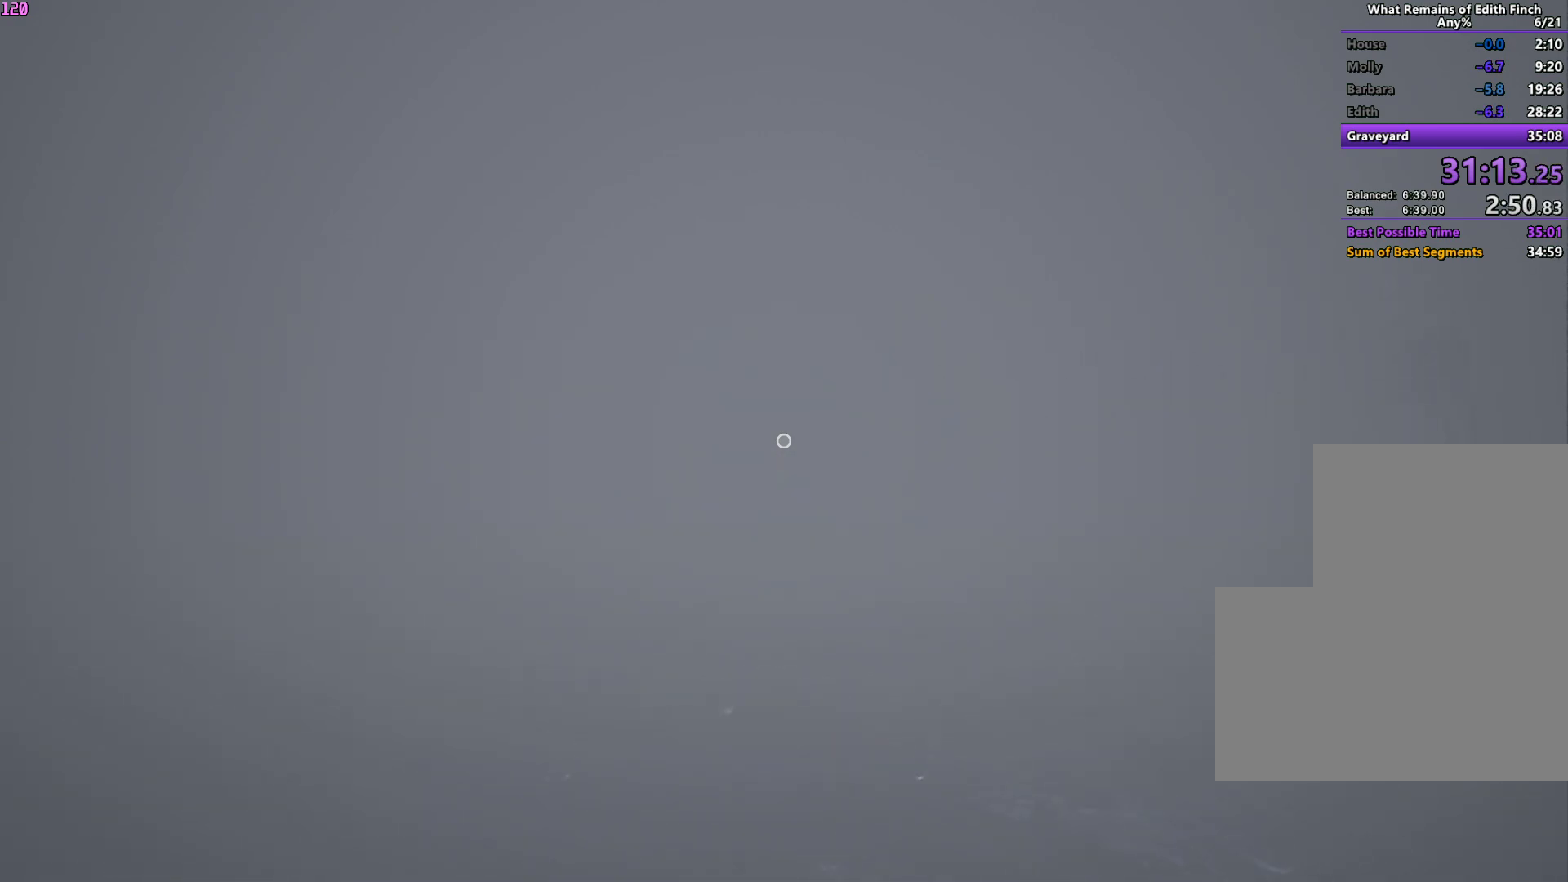
{"keys": ["w"], "mouse": [], "events": []}
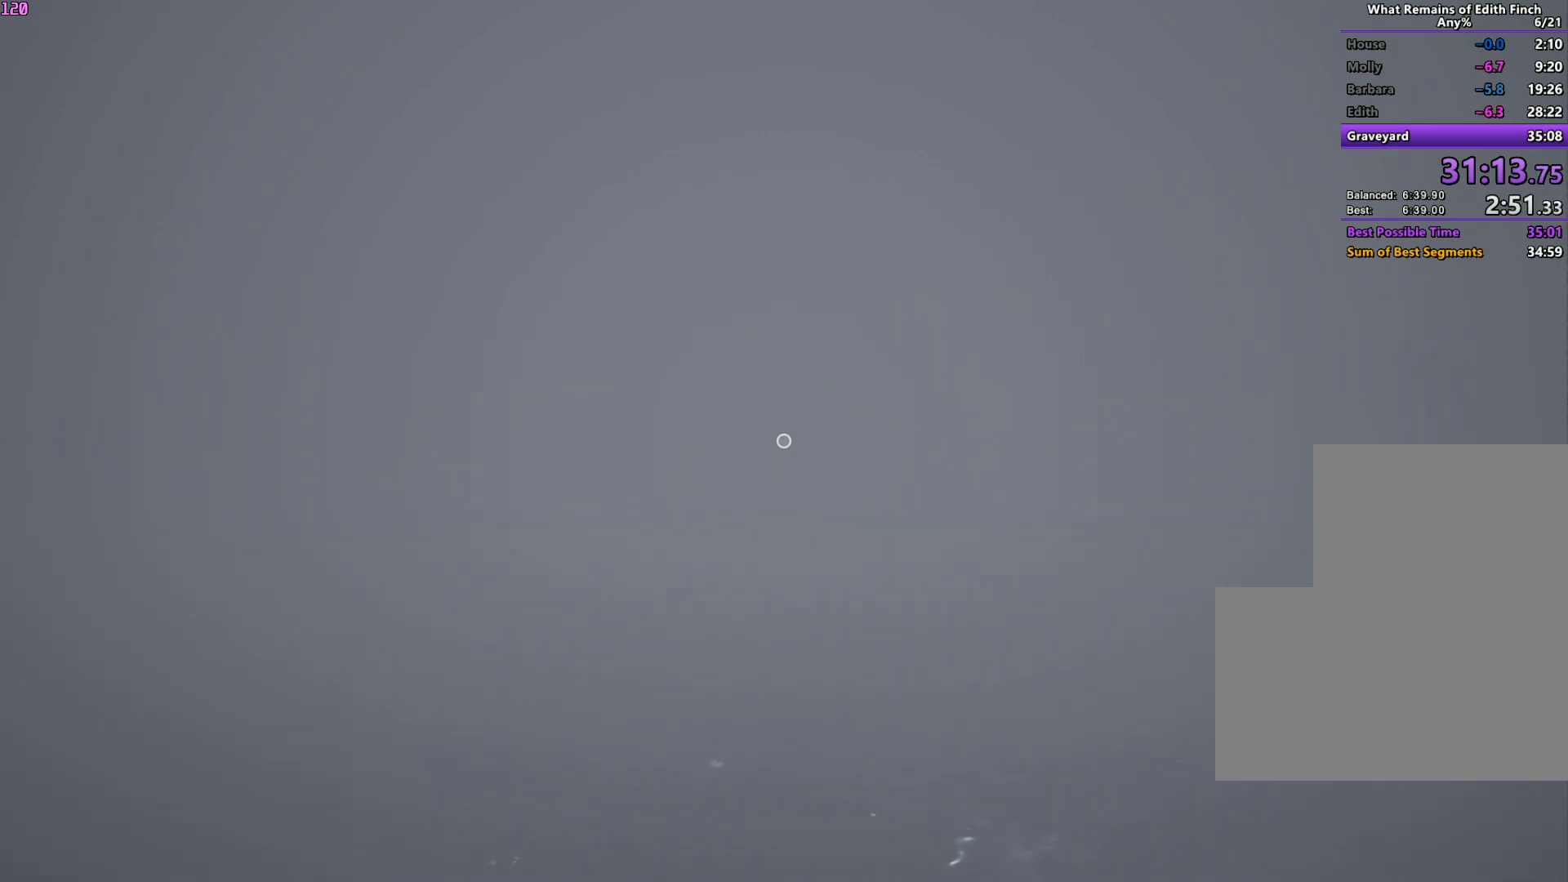
{"keys": ["w"], "mouse": [], "events": []}
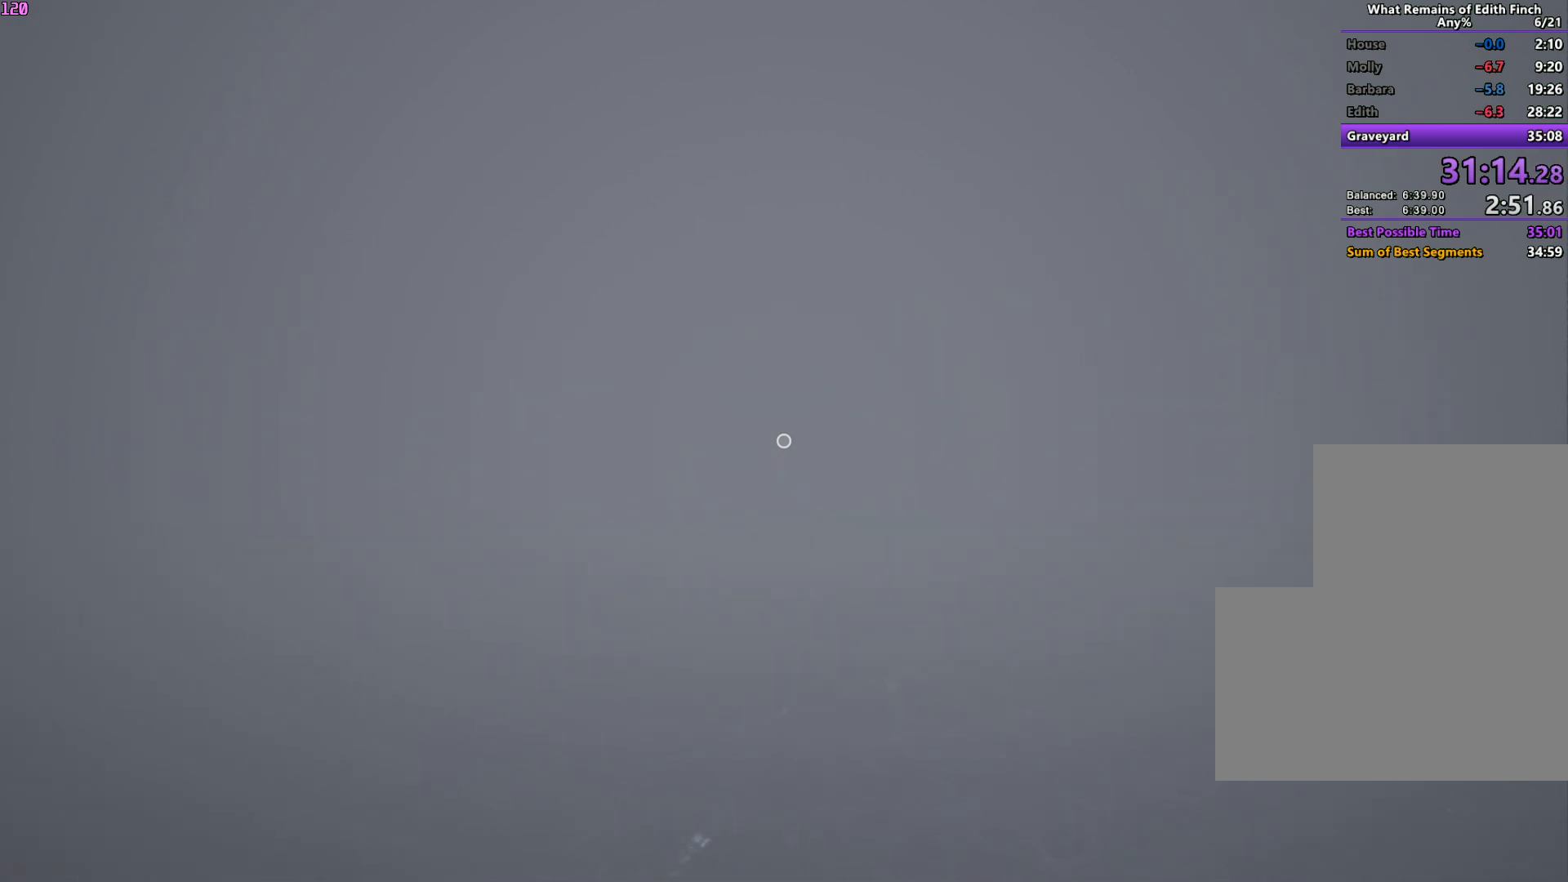
{"keys": ["w"], "mouse": [], "events": []}
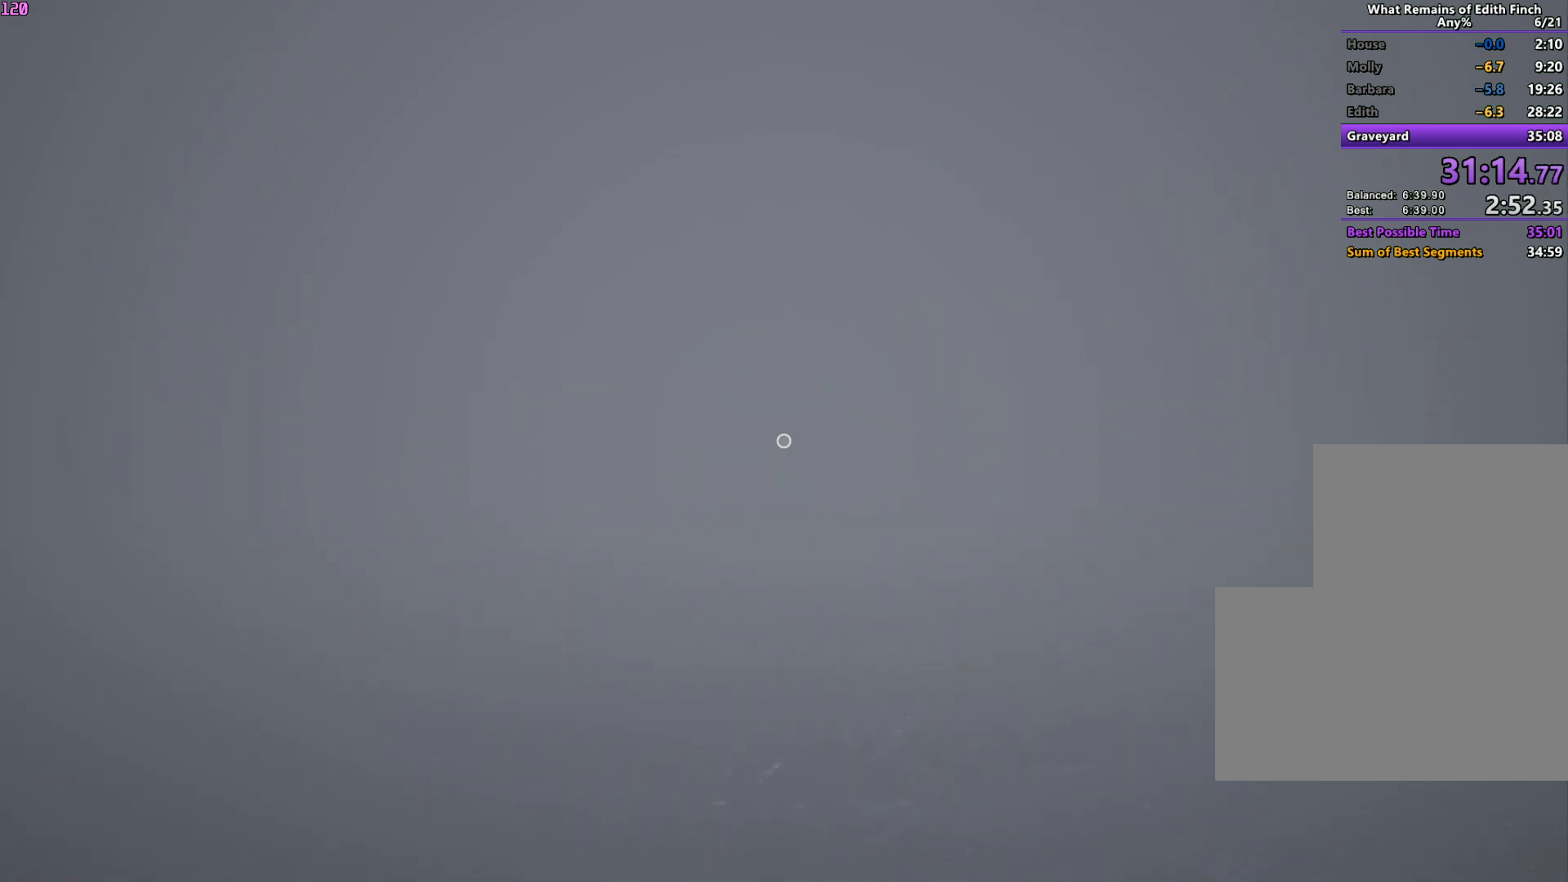
{"keys": ["w"], "mouse": [], "events": []}
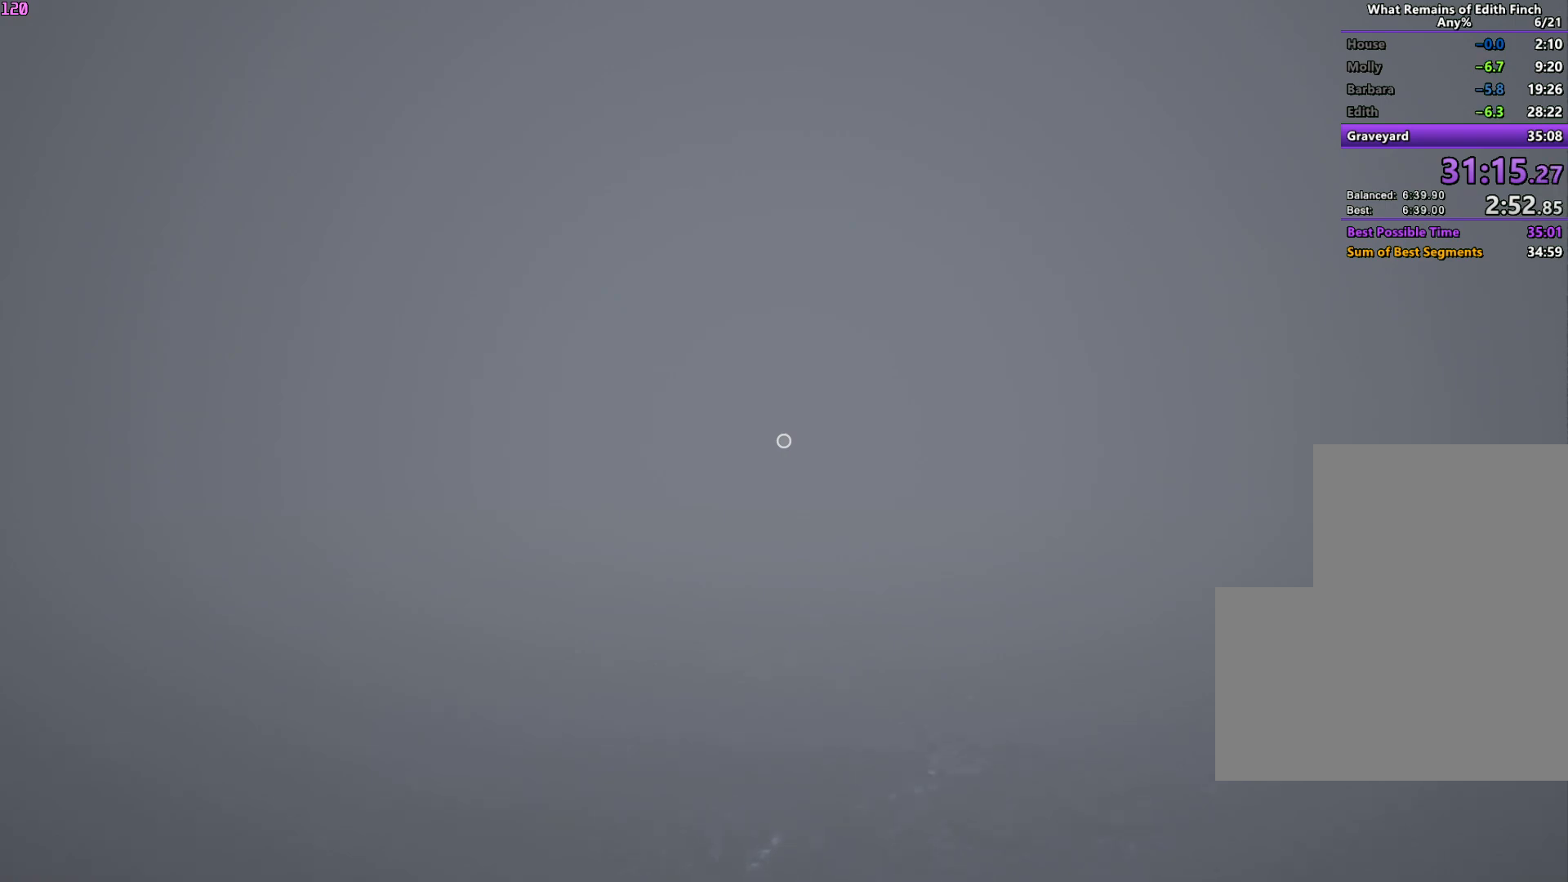
{"keys": ["w"], "mouse": [], "events": []}
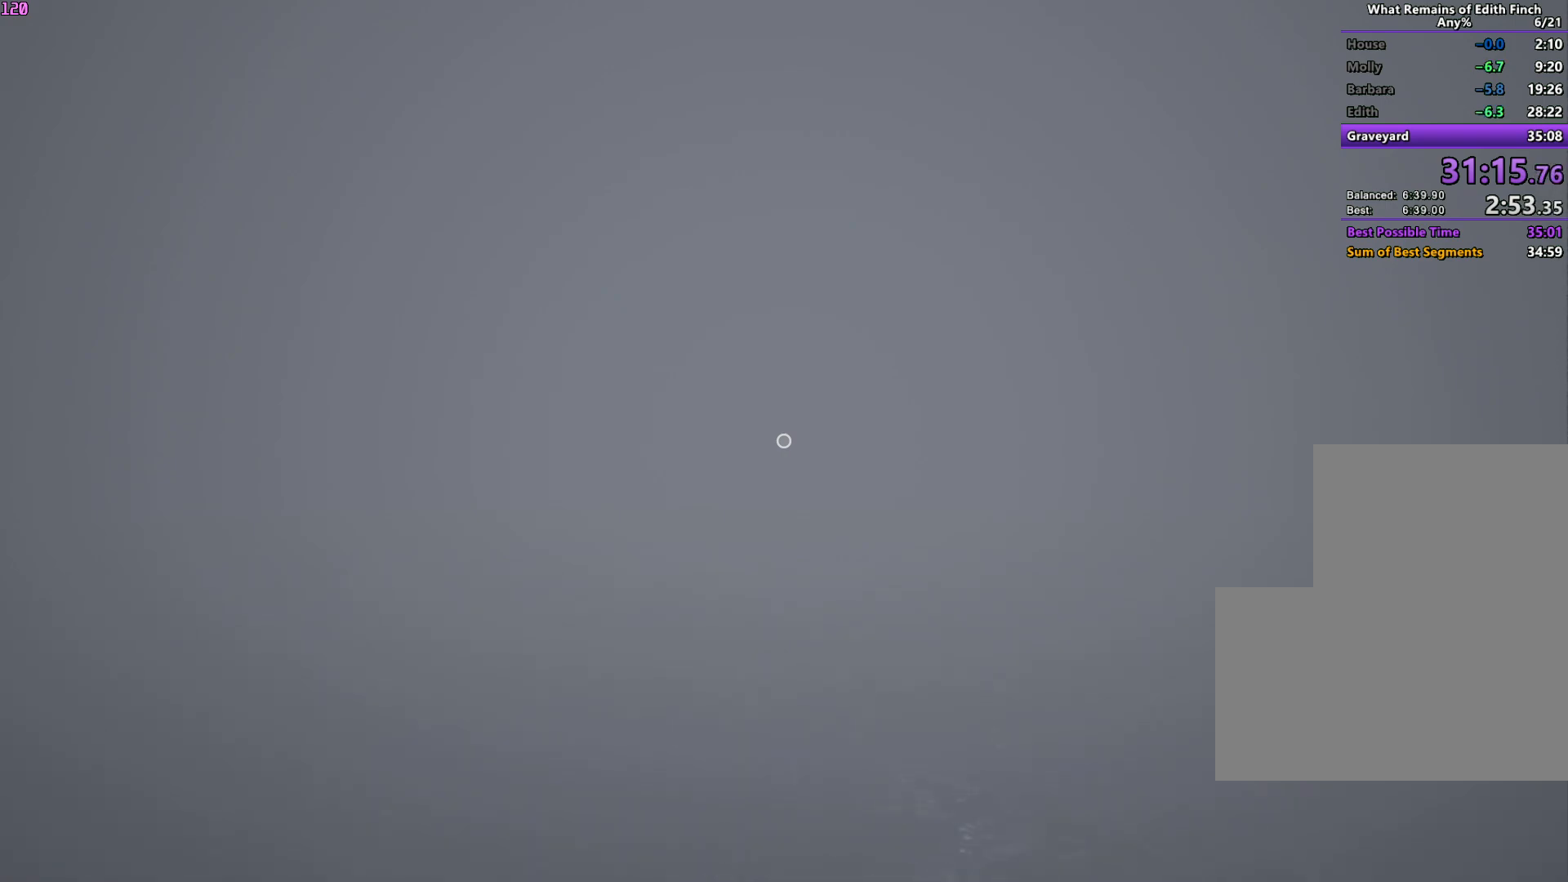
{"keys": ["w"], "mouse": [], "events": []}
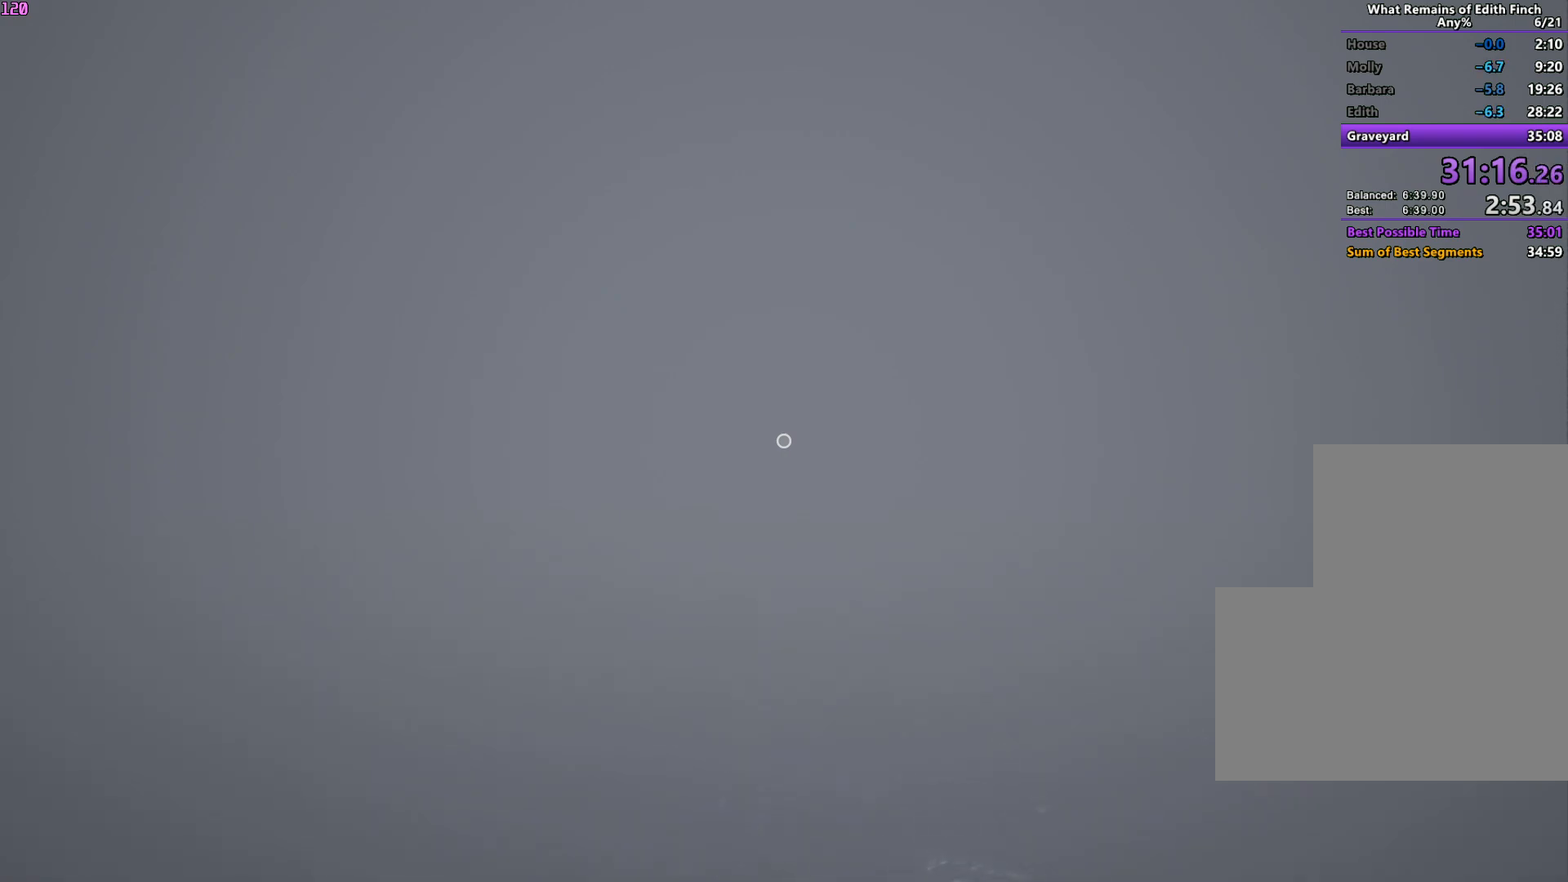
{"keys": ["w"], "mouse": [], "events": []}
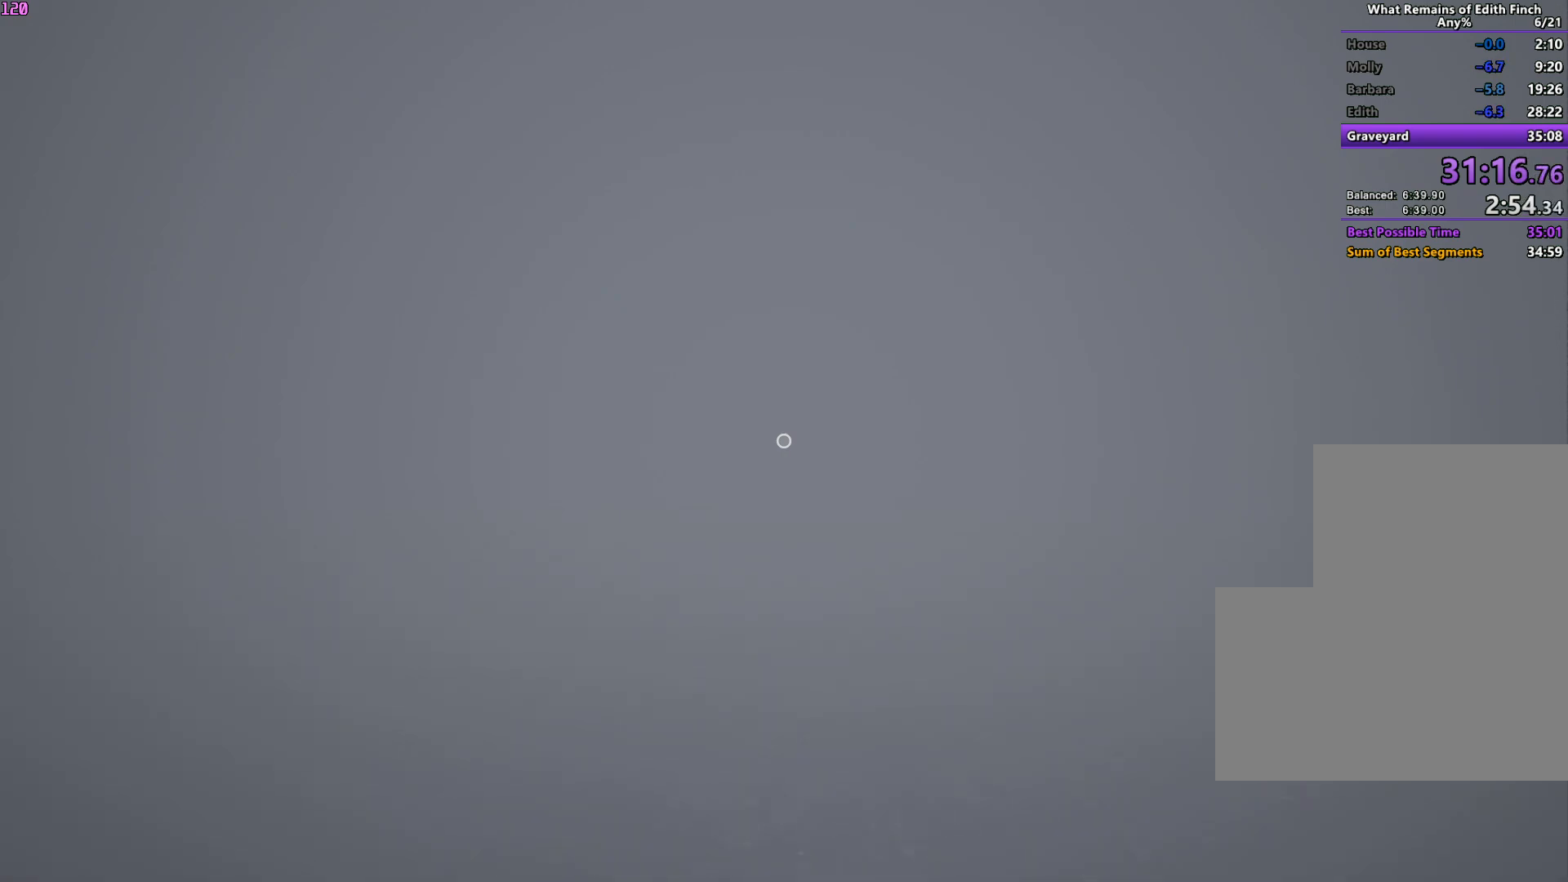
{"keys": ["w"], "mouse": [], "events": []}
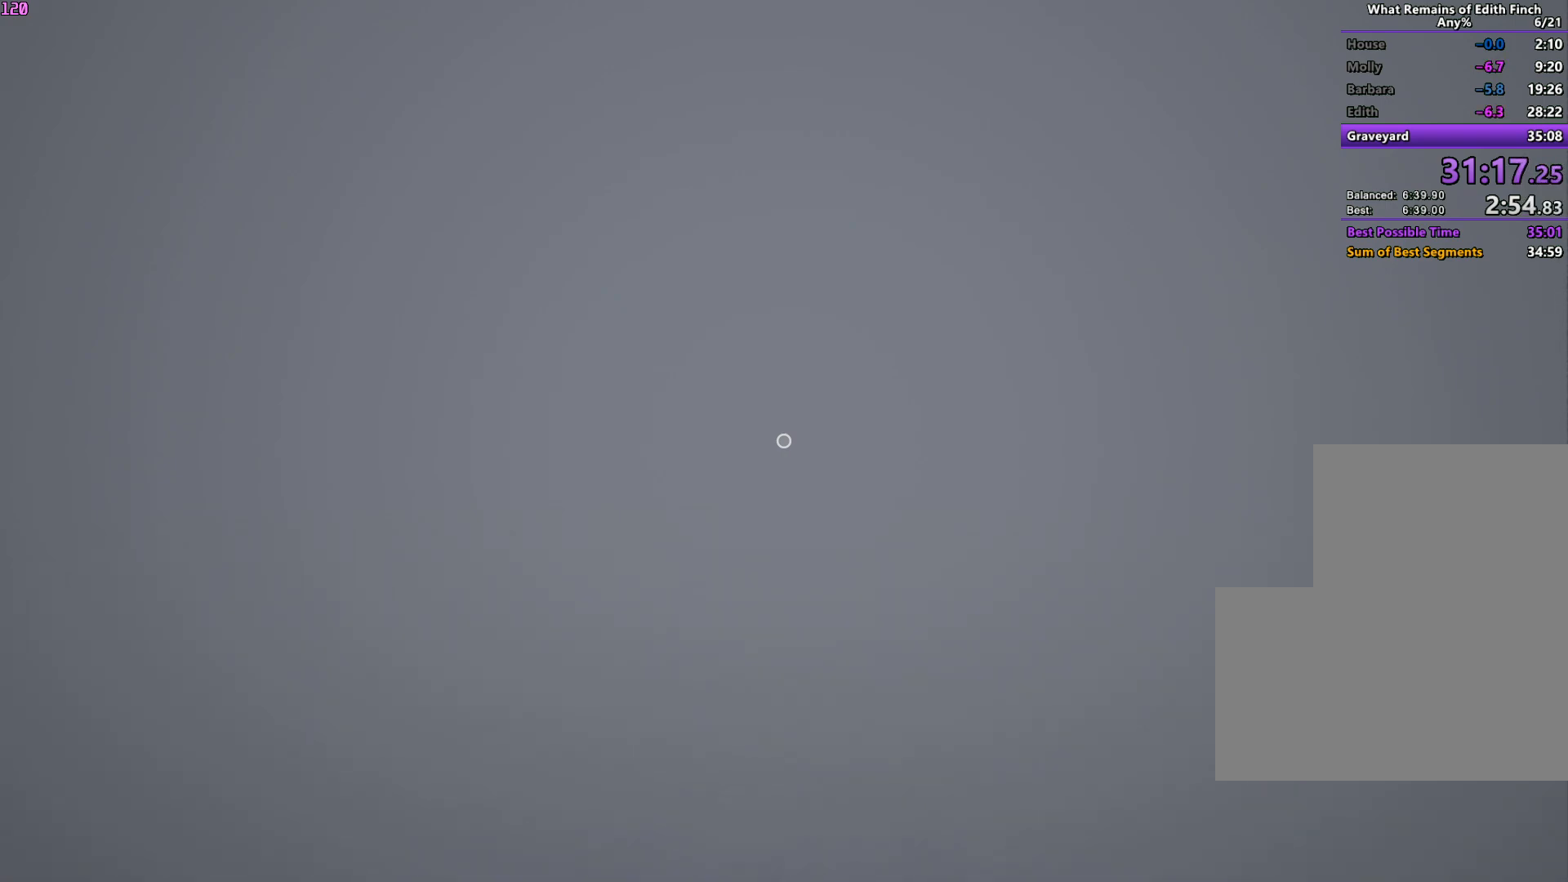
{"keys": ["w"], "mouse": [], "events": []}
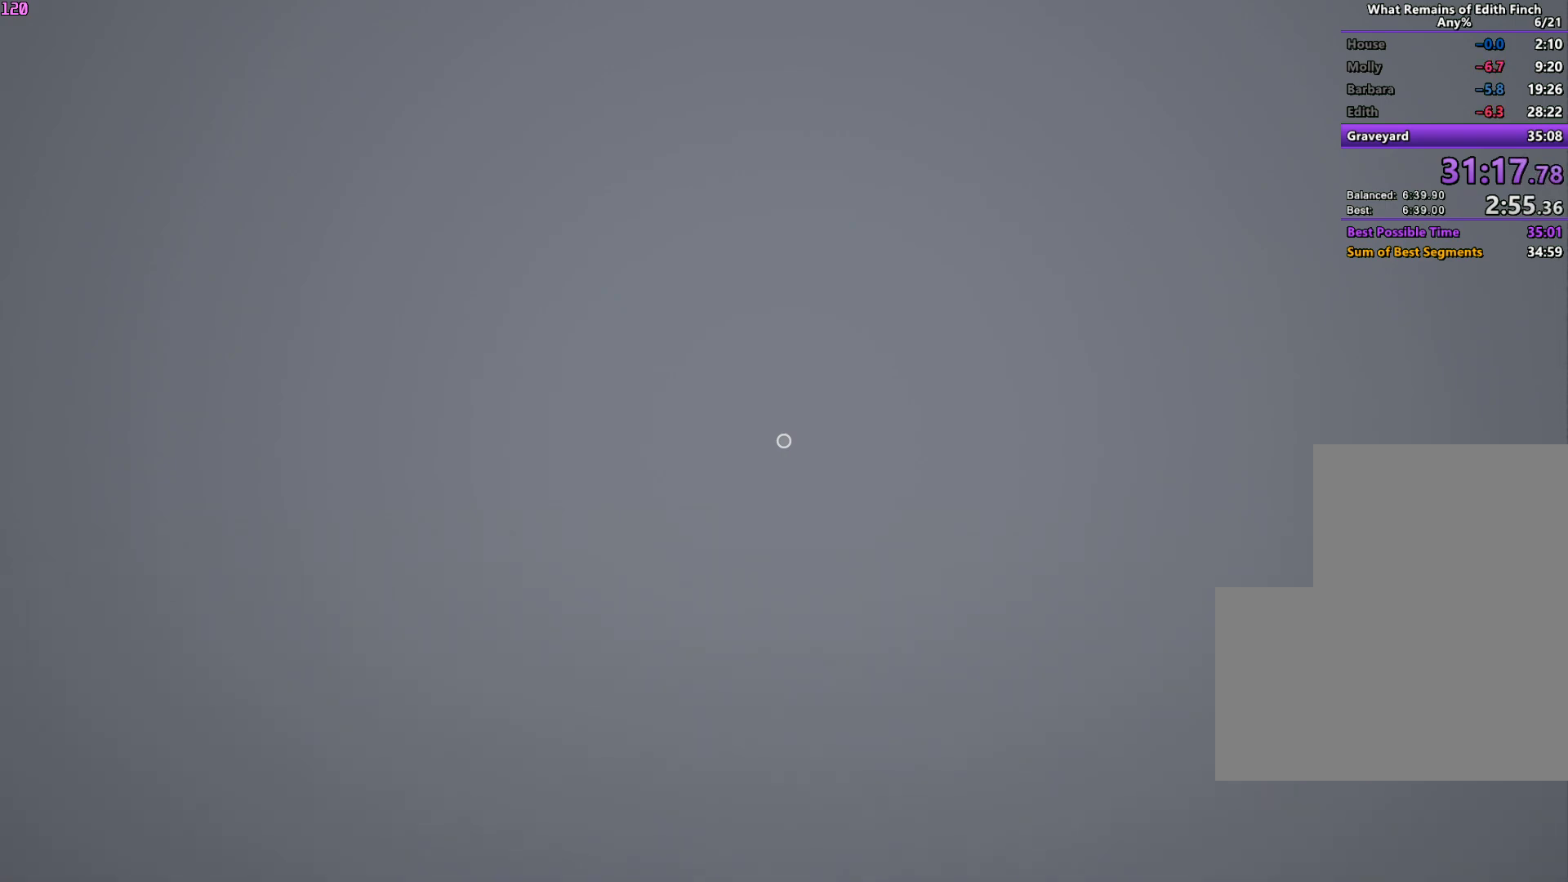
{"keys": ["w"], "mouse": [], "events": []}
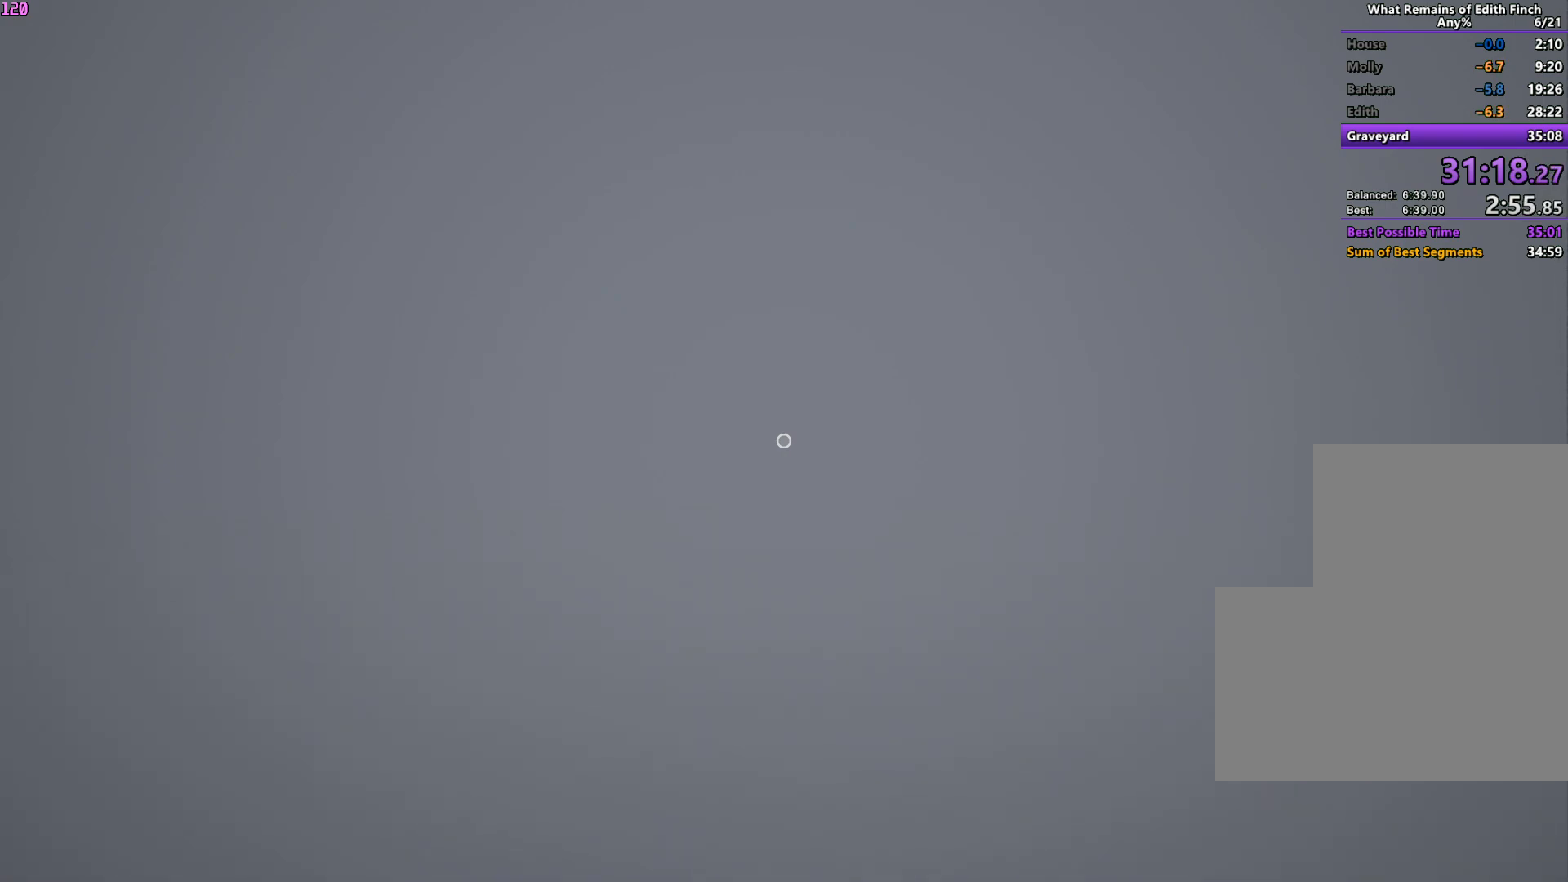
{"keys": ["w"], "mouse": [], "events": []}
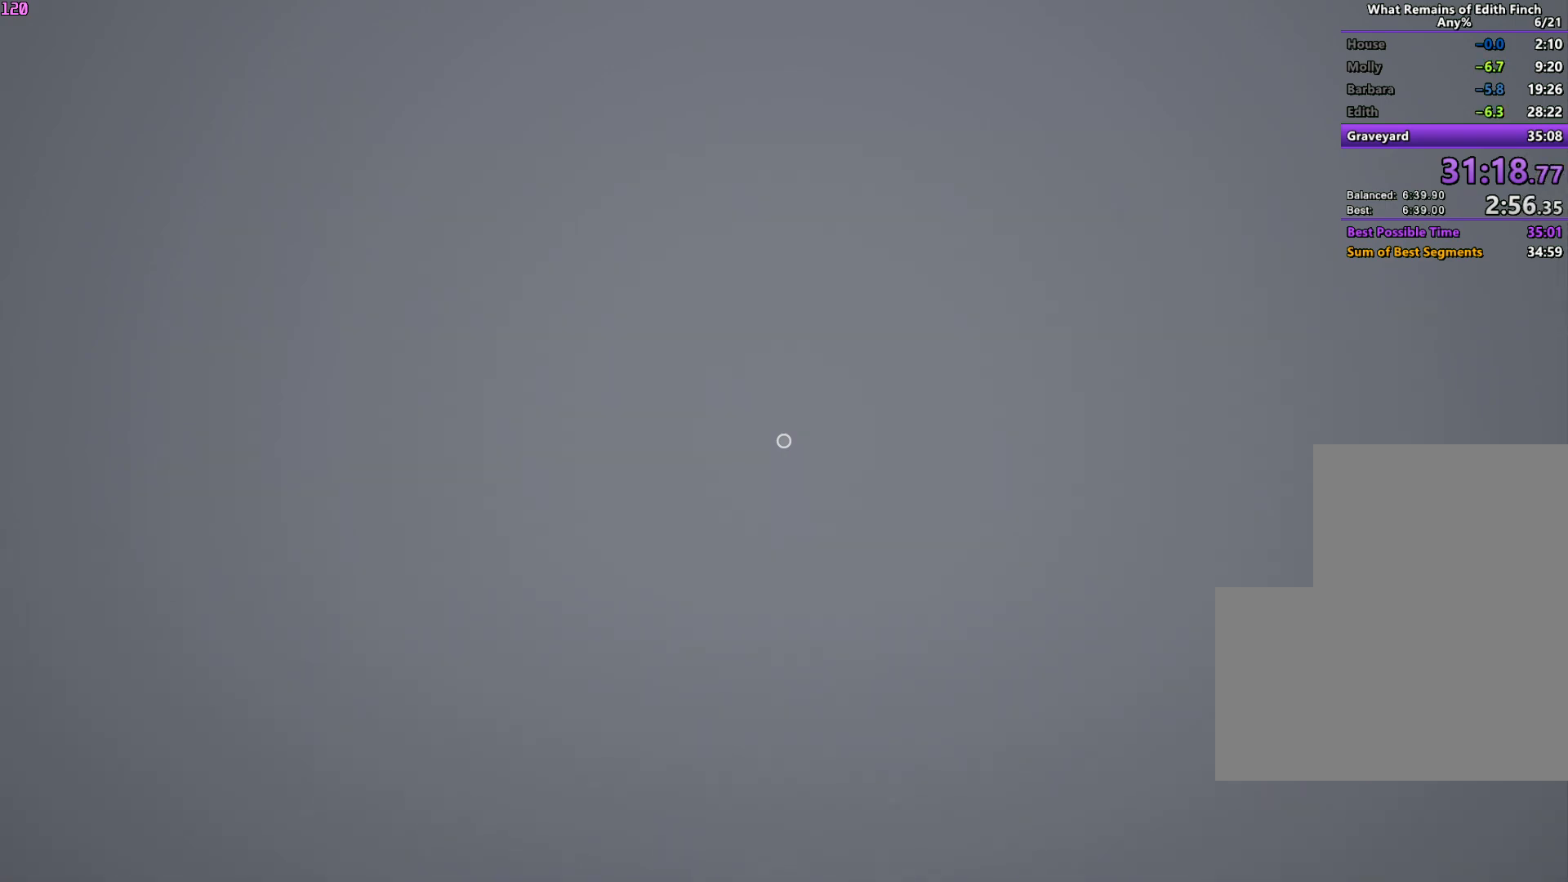
{"keys": ["w"], "mouse": [], "events": []}
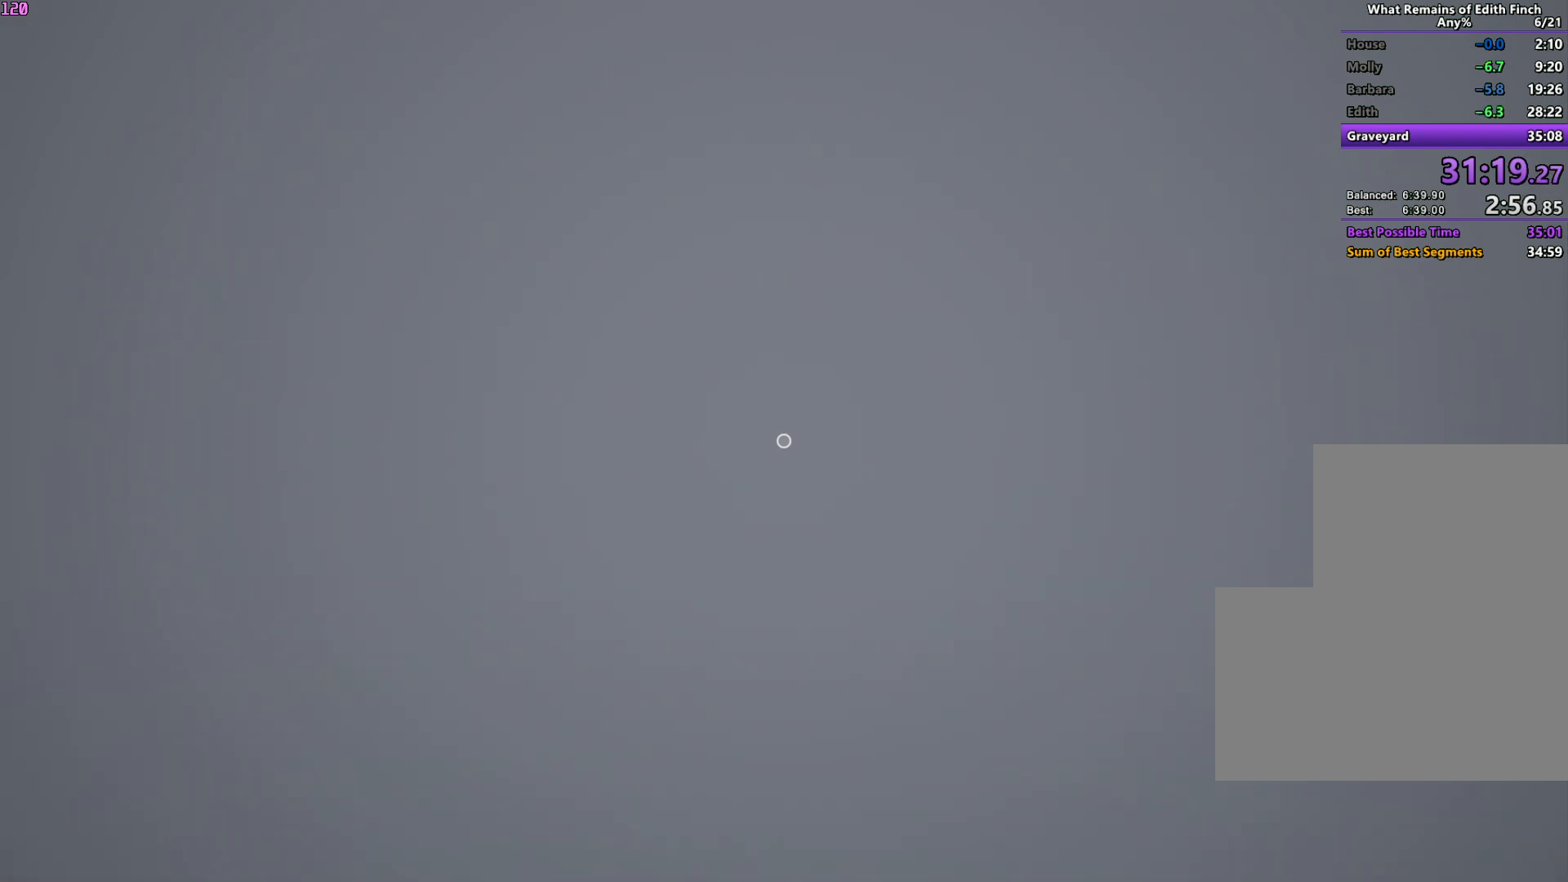
{"keys": ["w"], "mouse": [], "events": []}
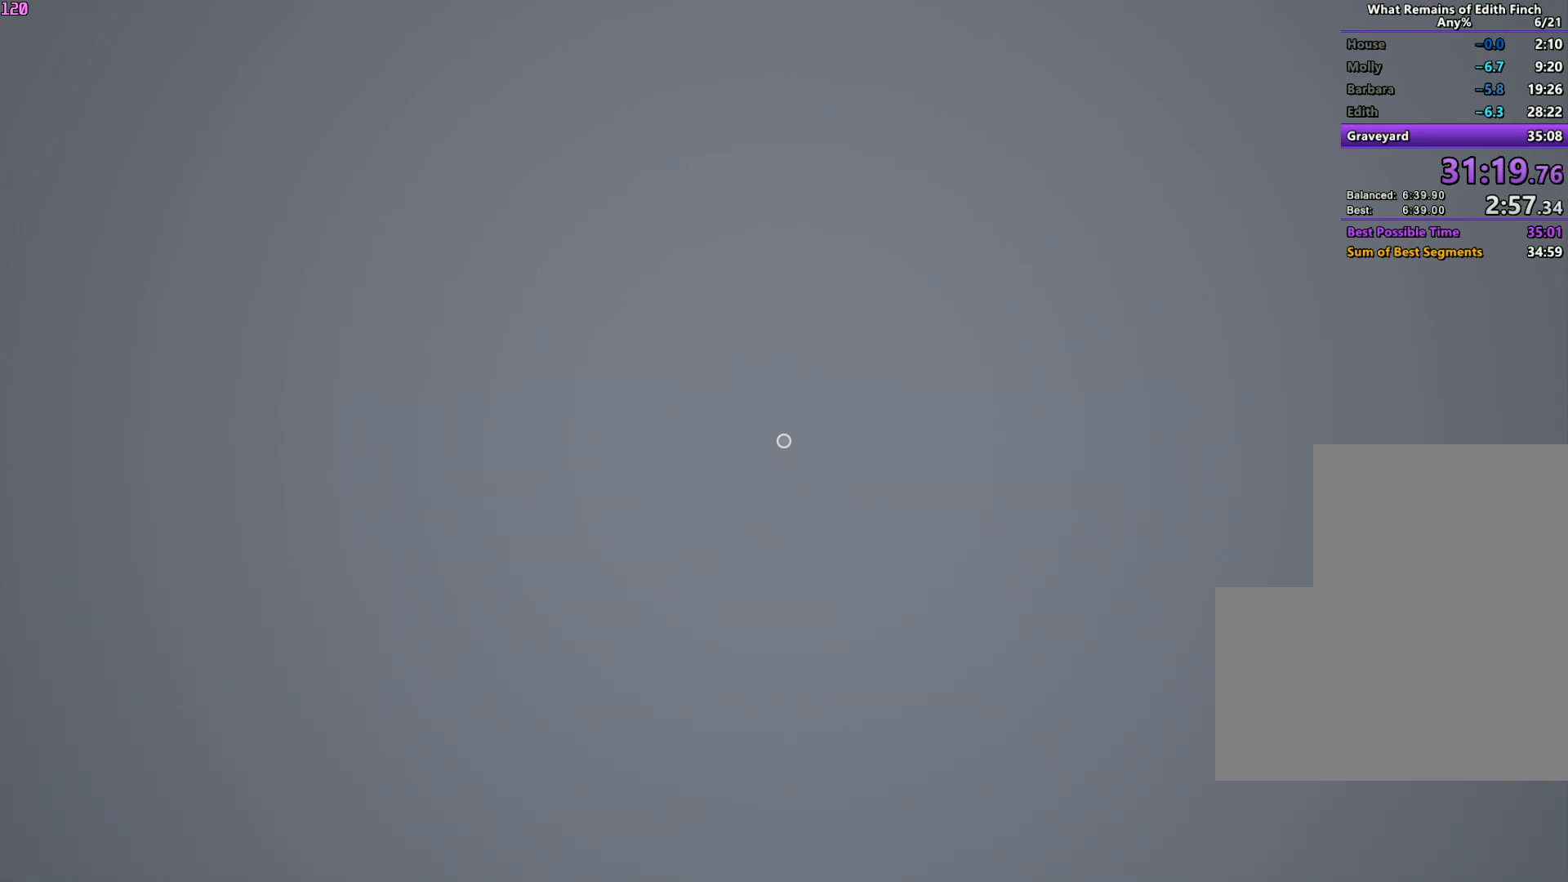
{"keys": ["w"], "mouse": [], "events": []}
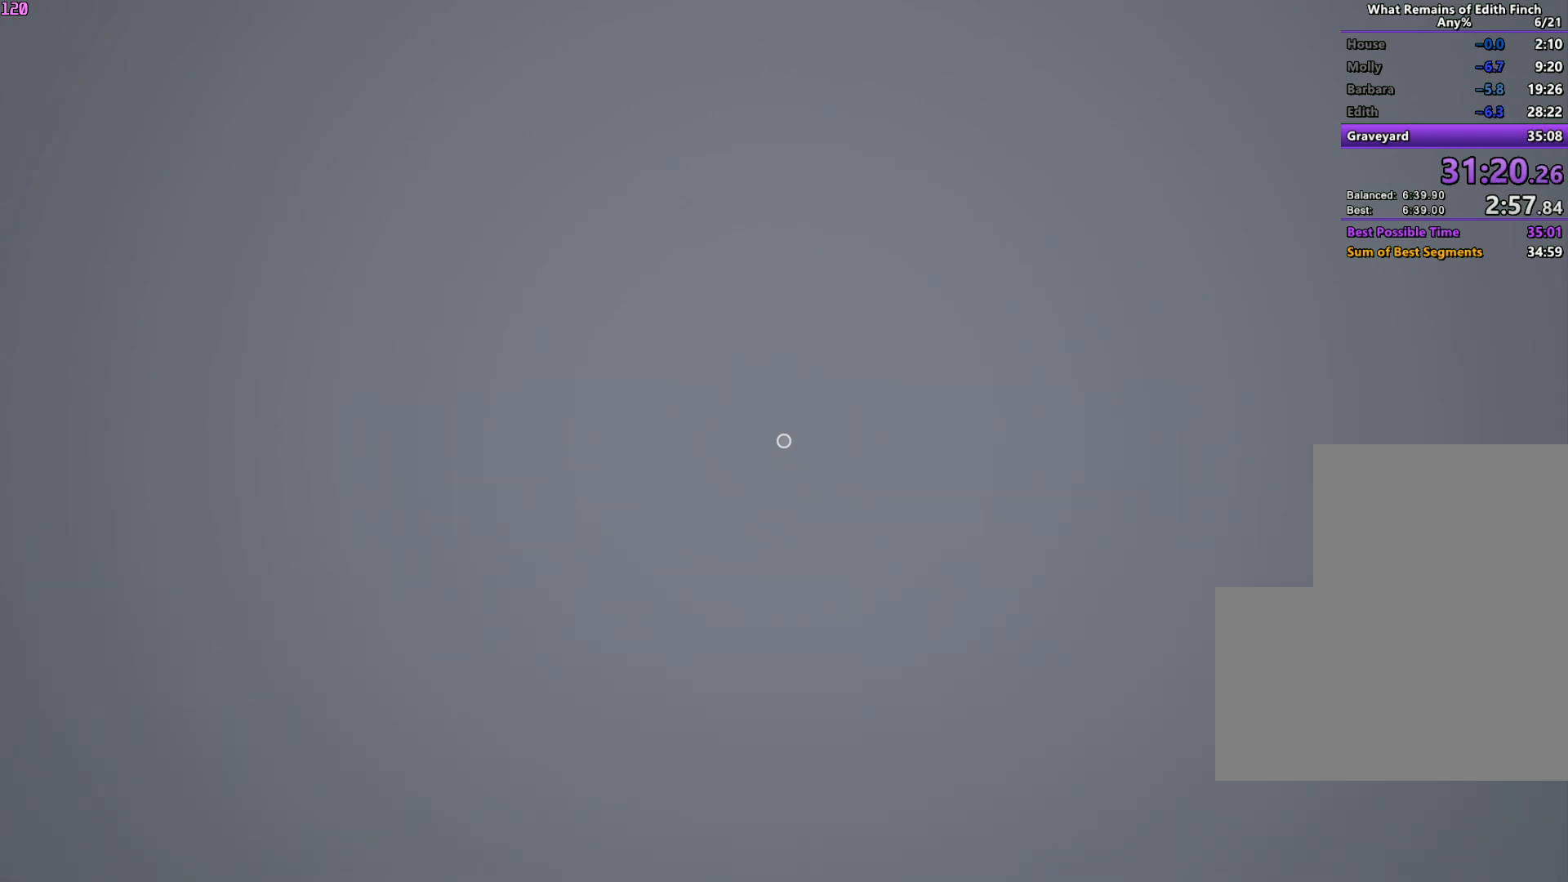
{"keys": ["w"], "mouse": [], "events": []}
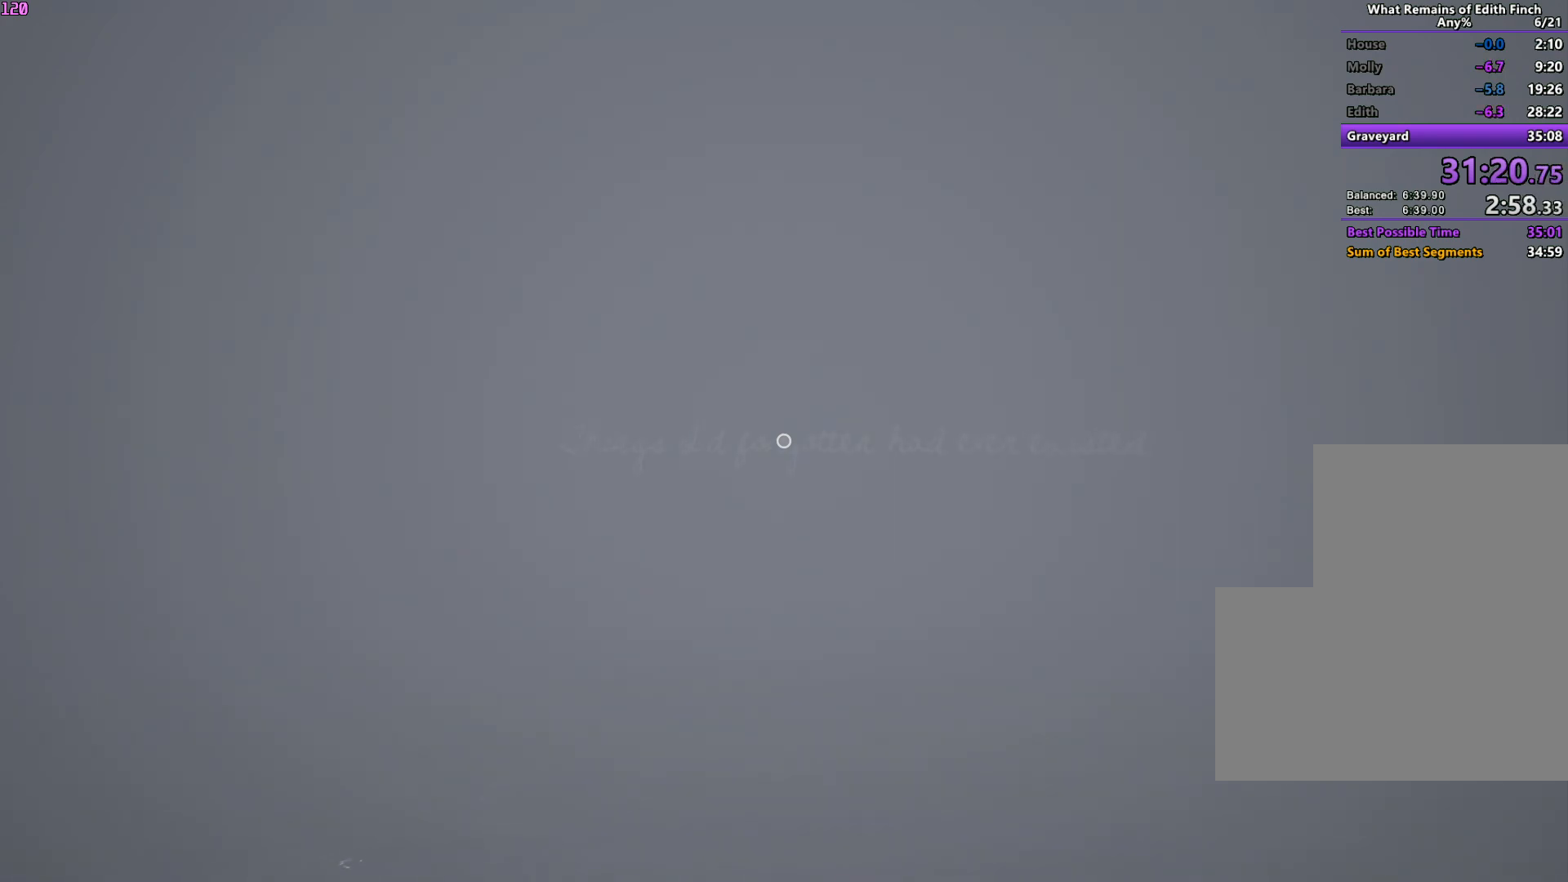
{"keys": ["w"], "mouse": [], "events": []}
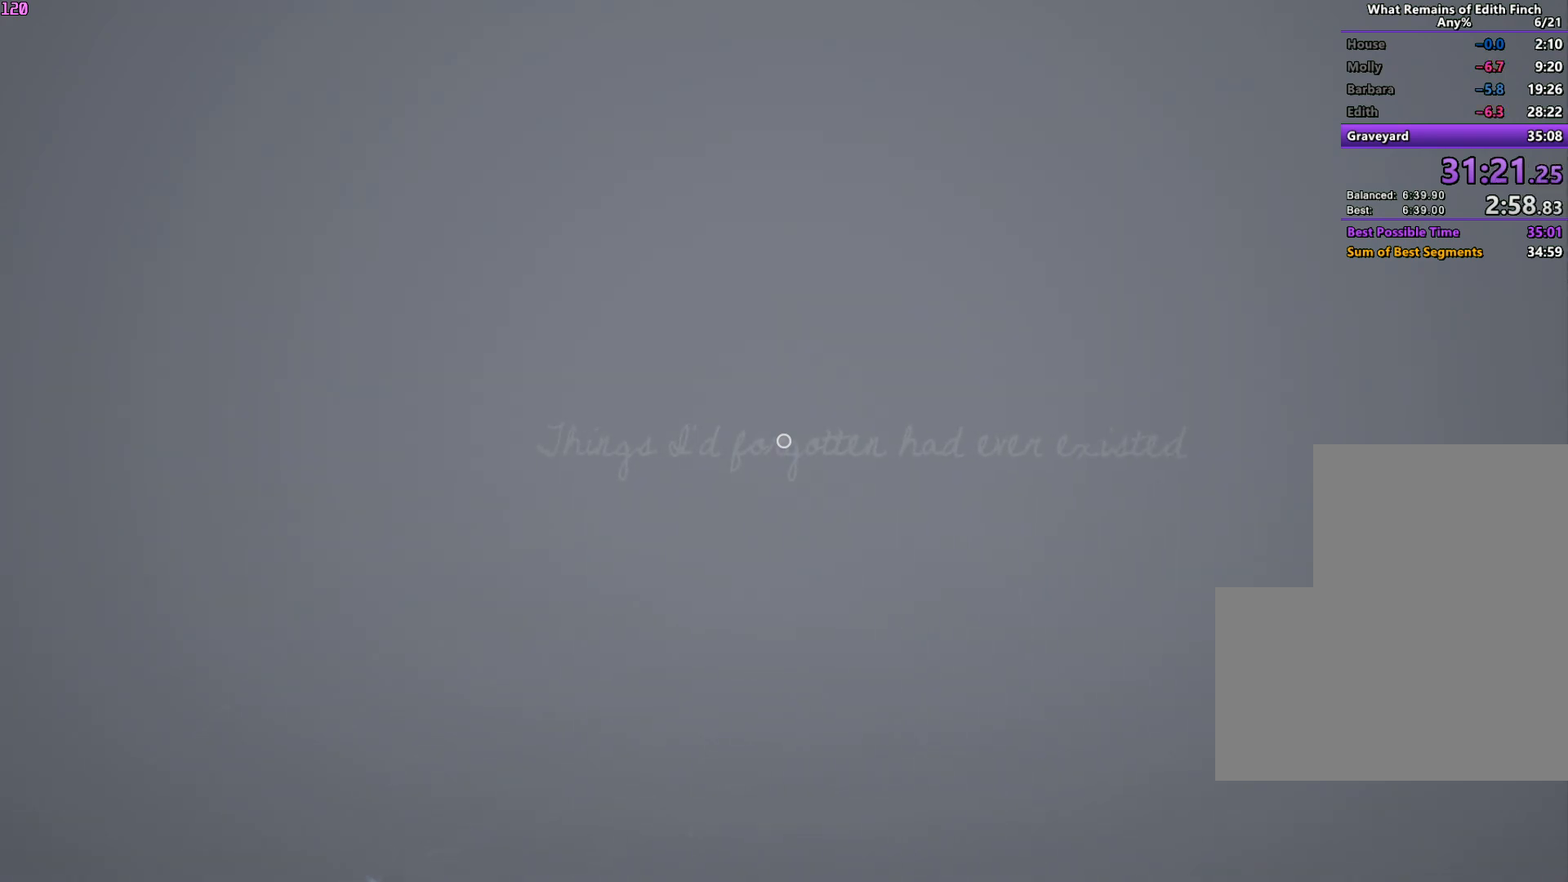
{"keys": ["w"], "mouse": [], "events": []}
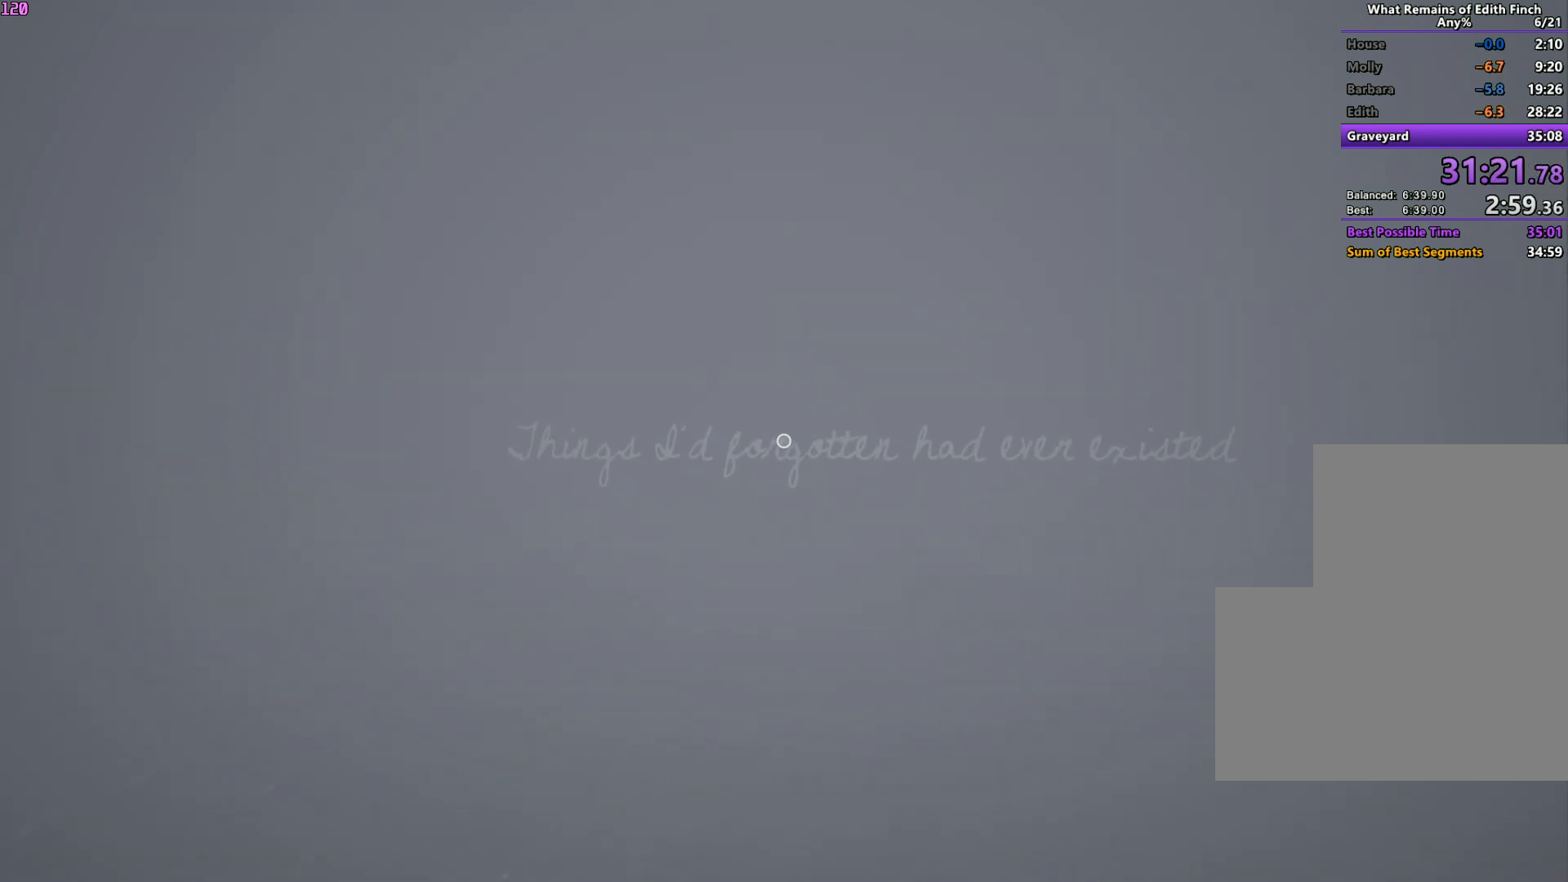
{"keys": ["w"], "mouse": [], "events": []}
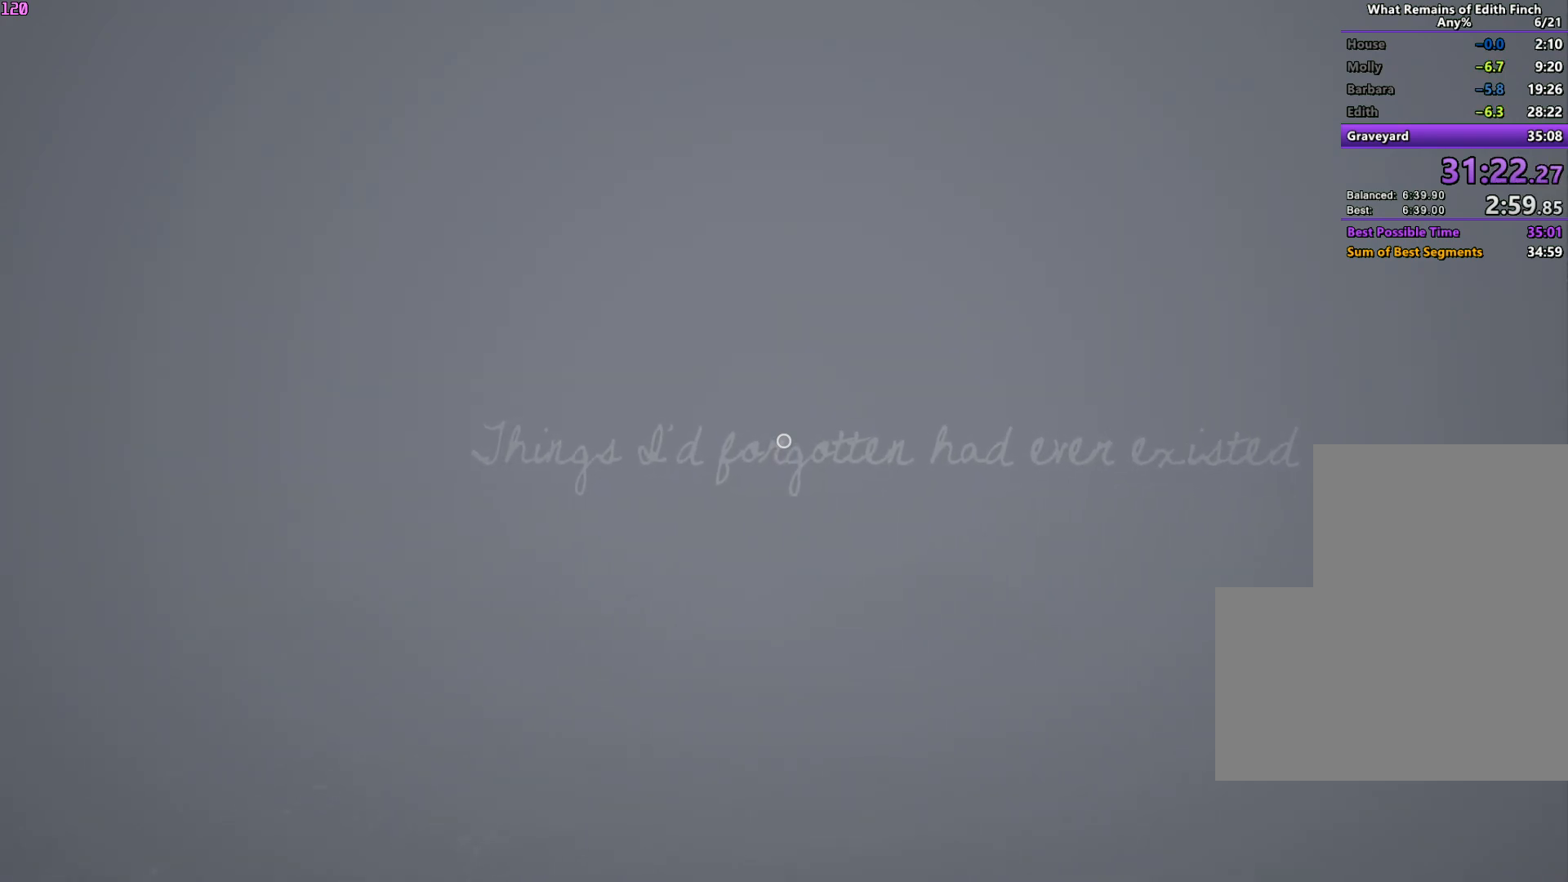
{"keys": ["w"], "mouse": [], "events": []}
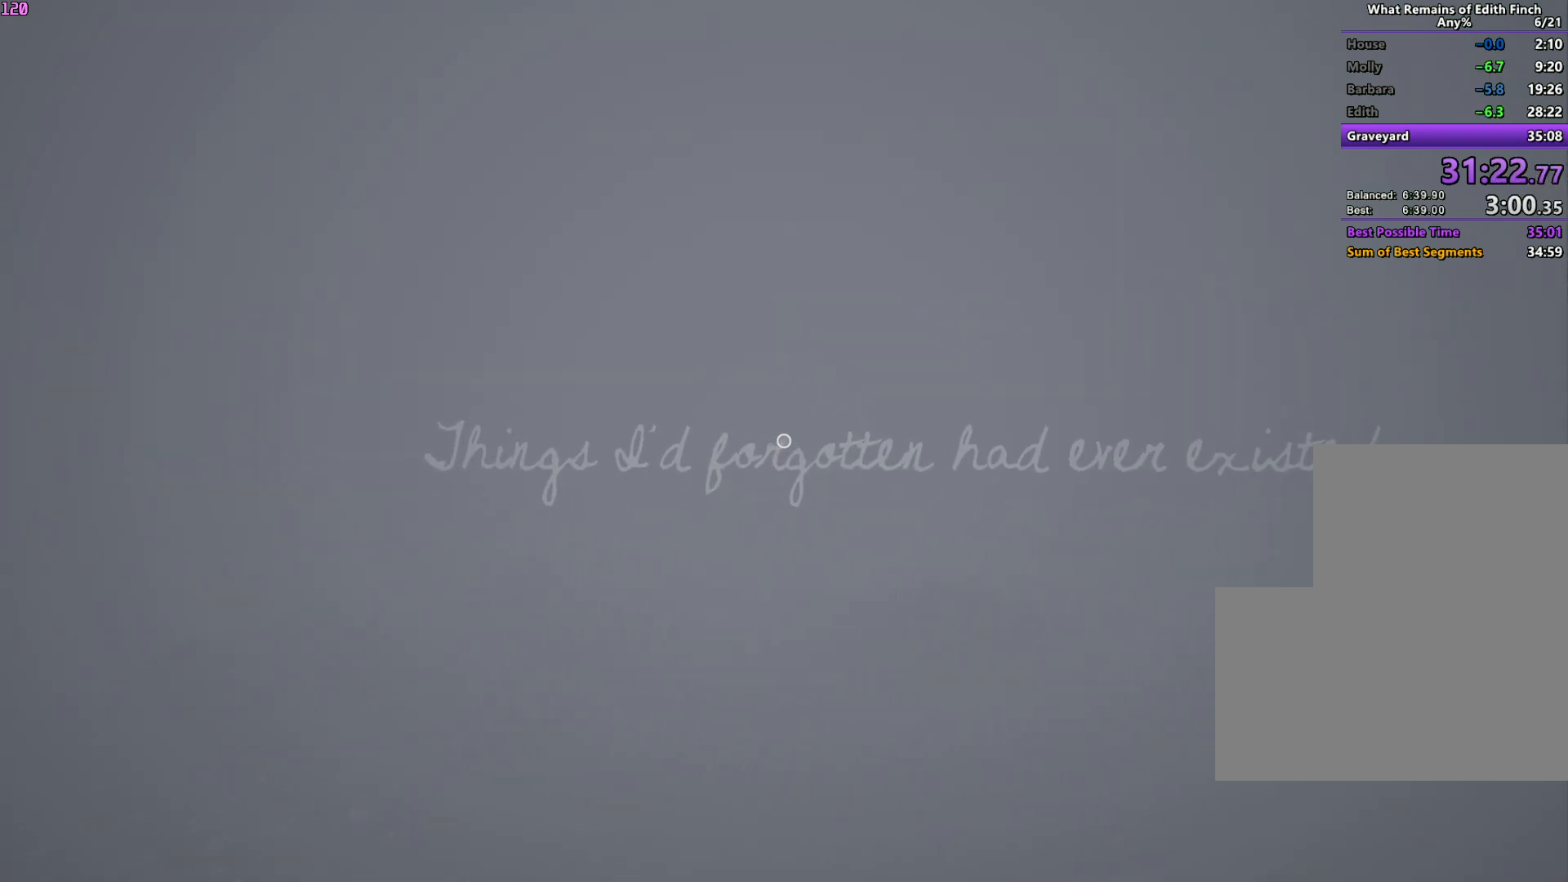
{"keys": ["w"], "mouse": [], "events": []}
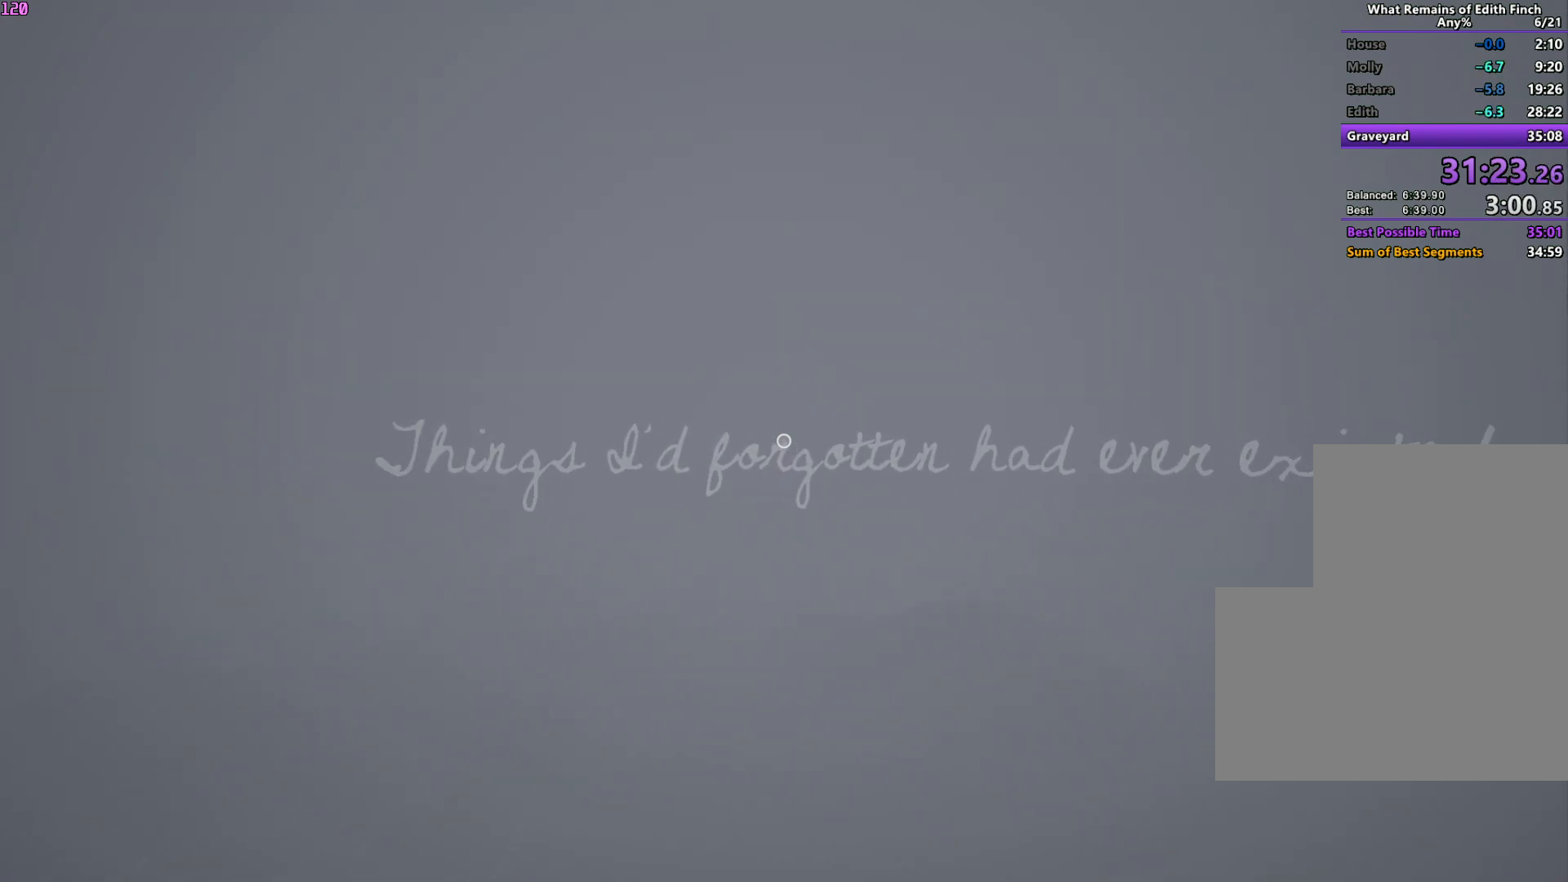
{"keys": ["w"], "mouse": [], "events": []}
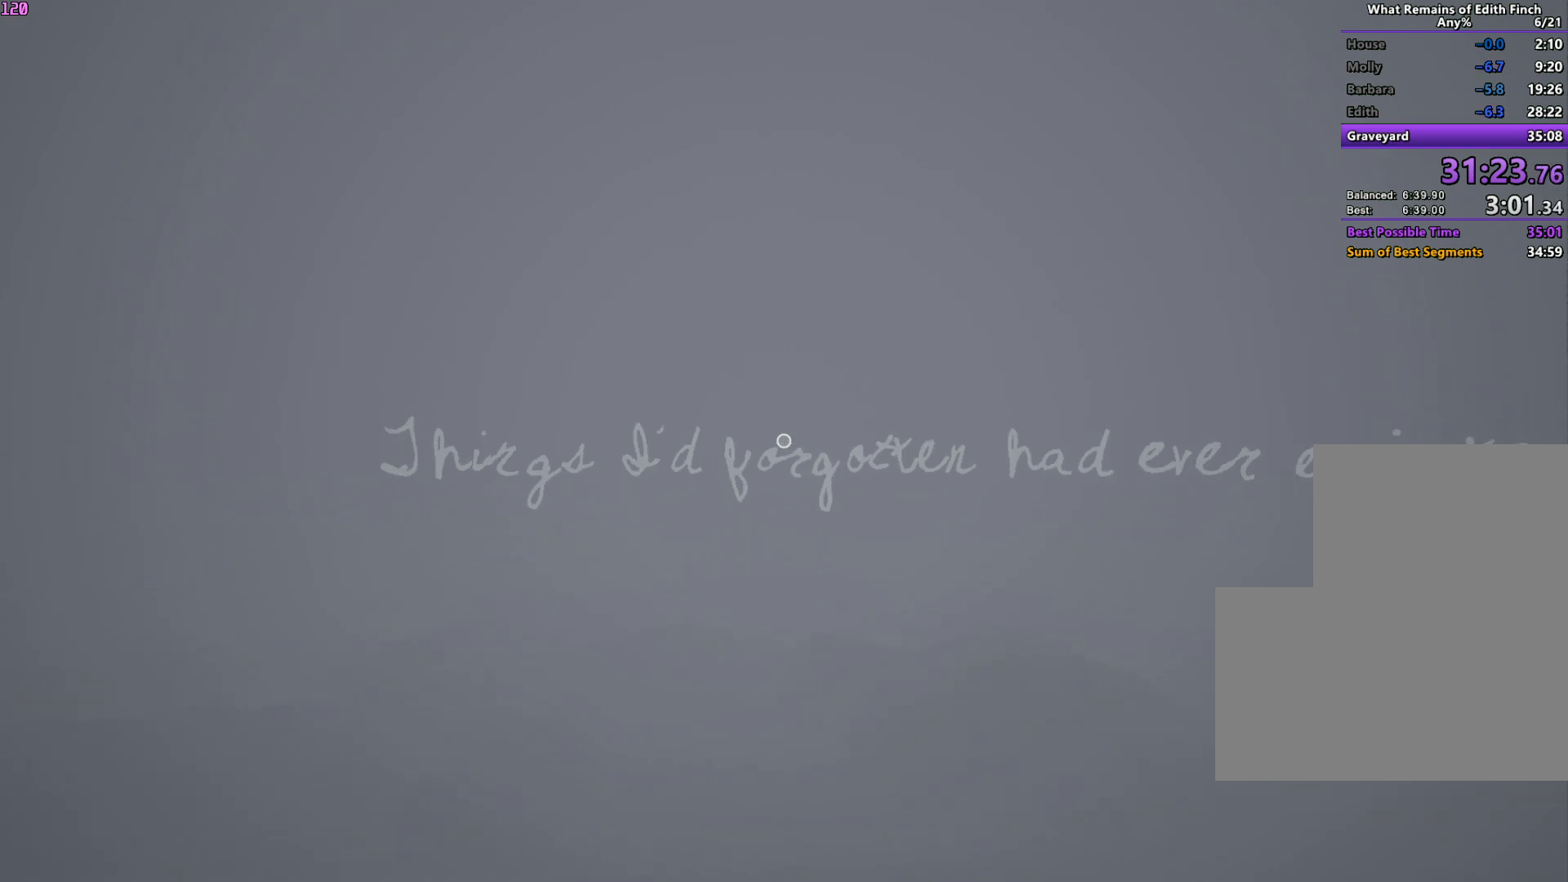
{"keys": ["w"], "mouse": [], "events": []}
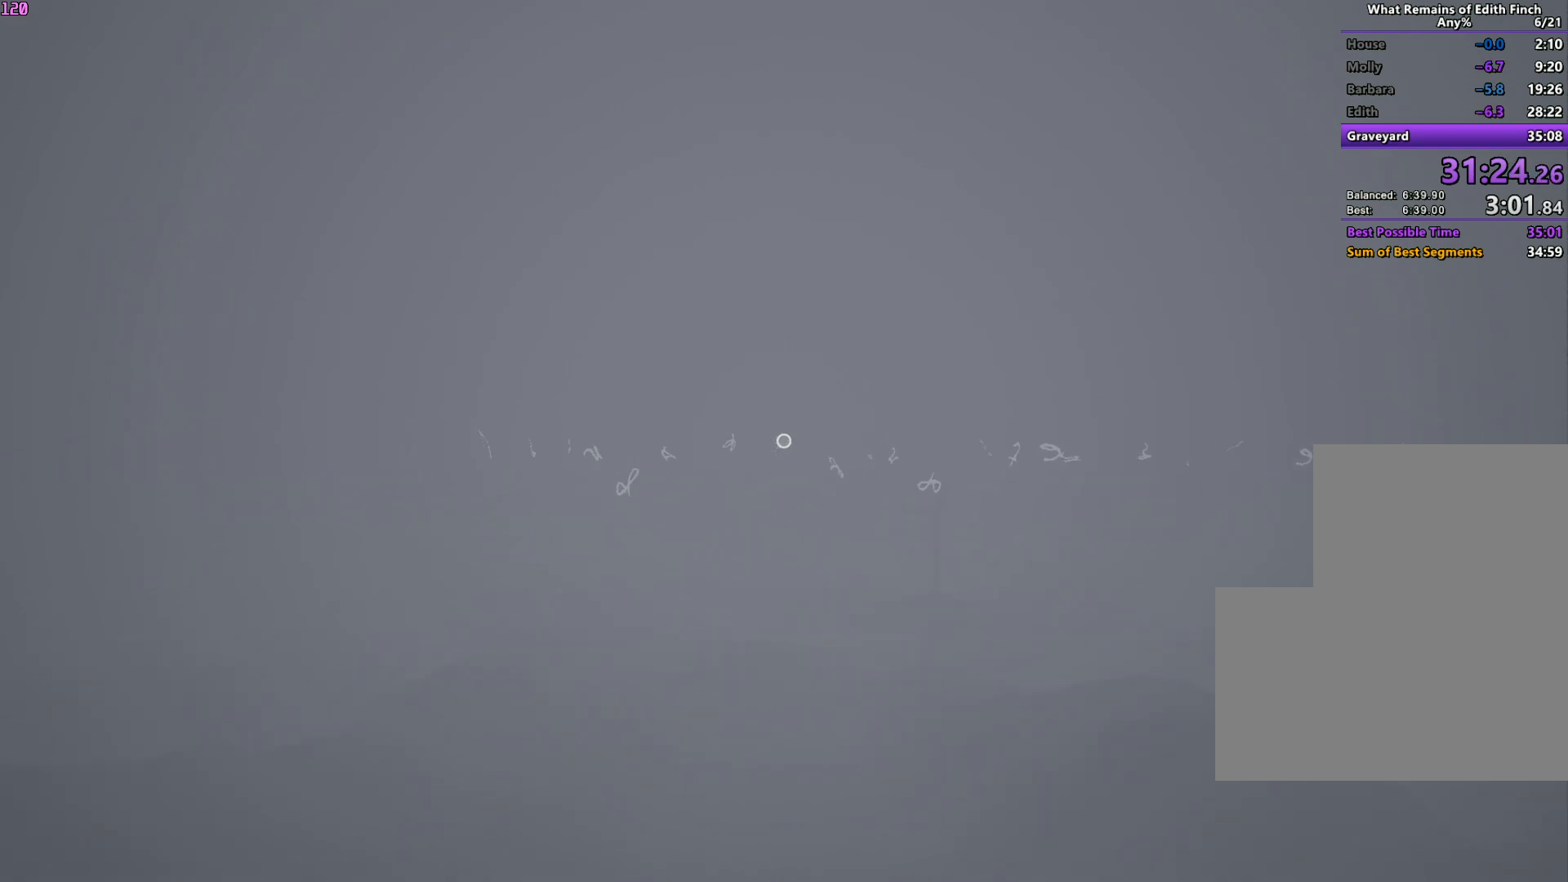
{"keys": ["w"], "mouse": [], "events": []}